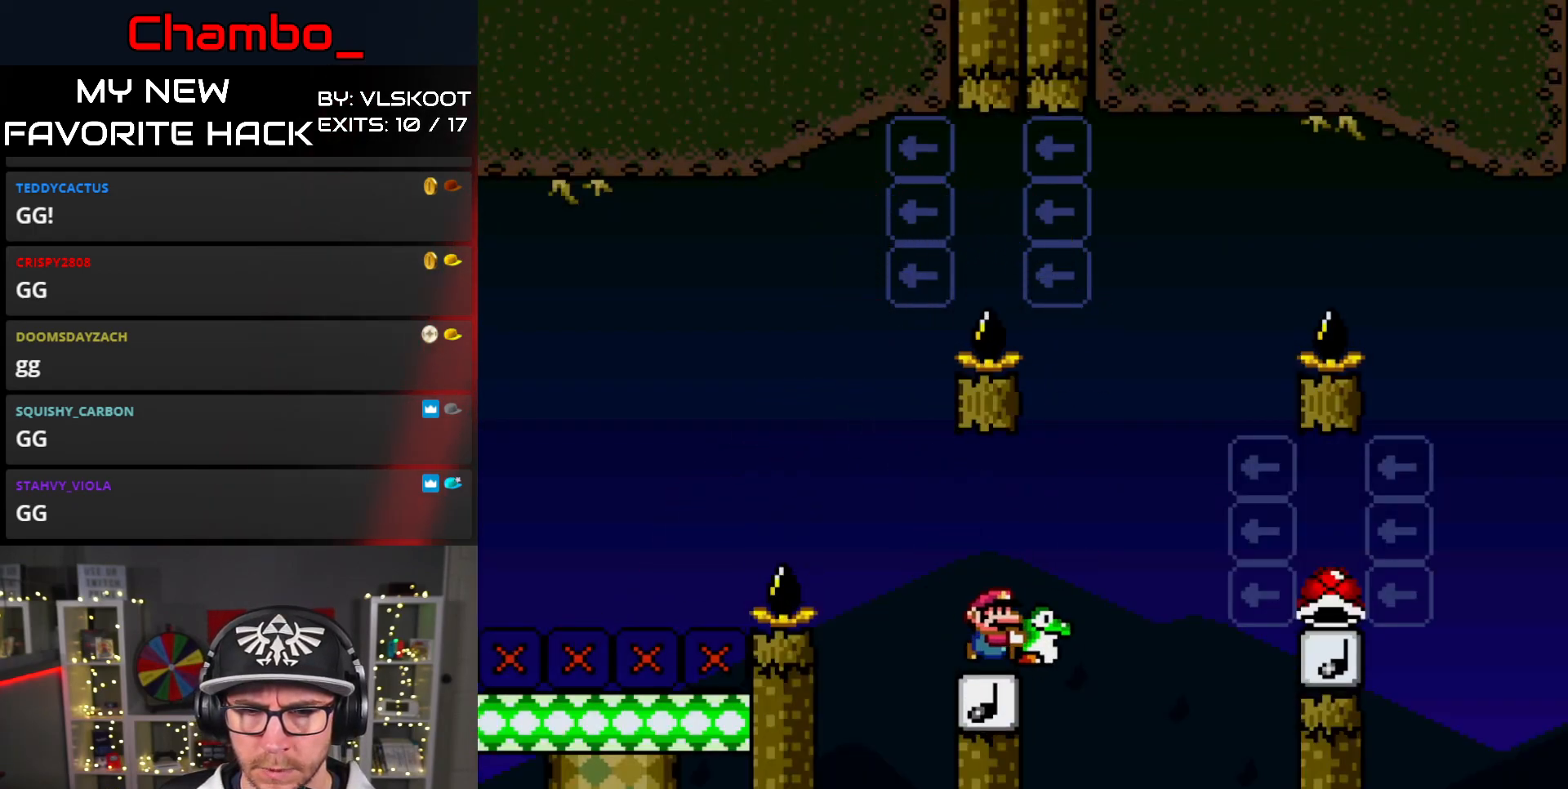
Gameplay with a controller (Nintendo layout); each line is a JSON object with the inputs held at the frame after it. "events" lists button and stick changes between this image and that frame as [ms after this image, input, new state], when the widget could be followed in between. Not read: L3 R1 R3 SELECT X.
{"buttons": ["B", "Y", "DPAD_RIGHT"], "events": []}
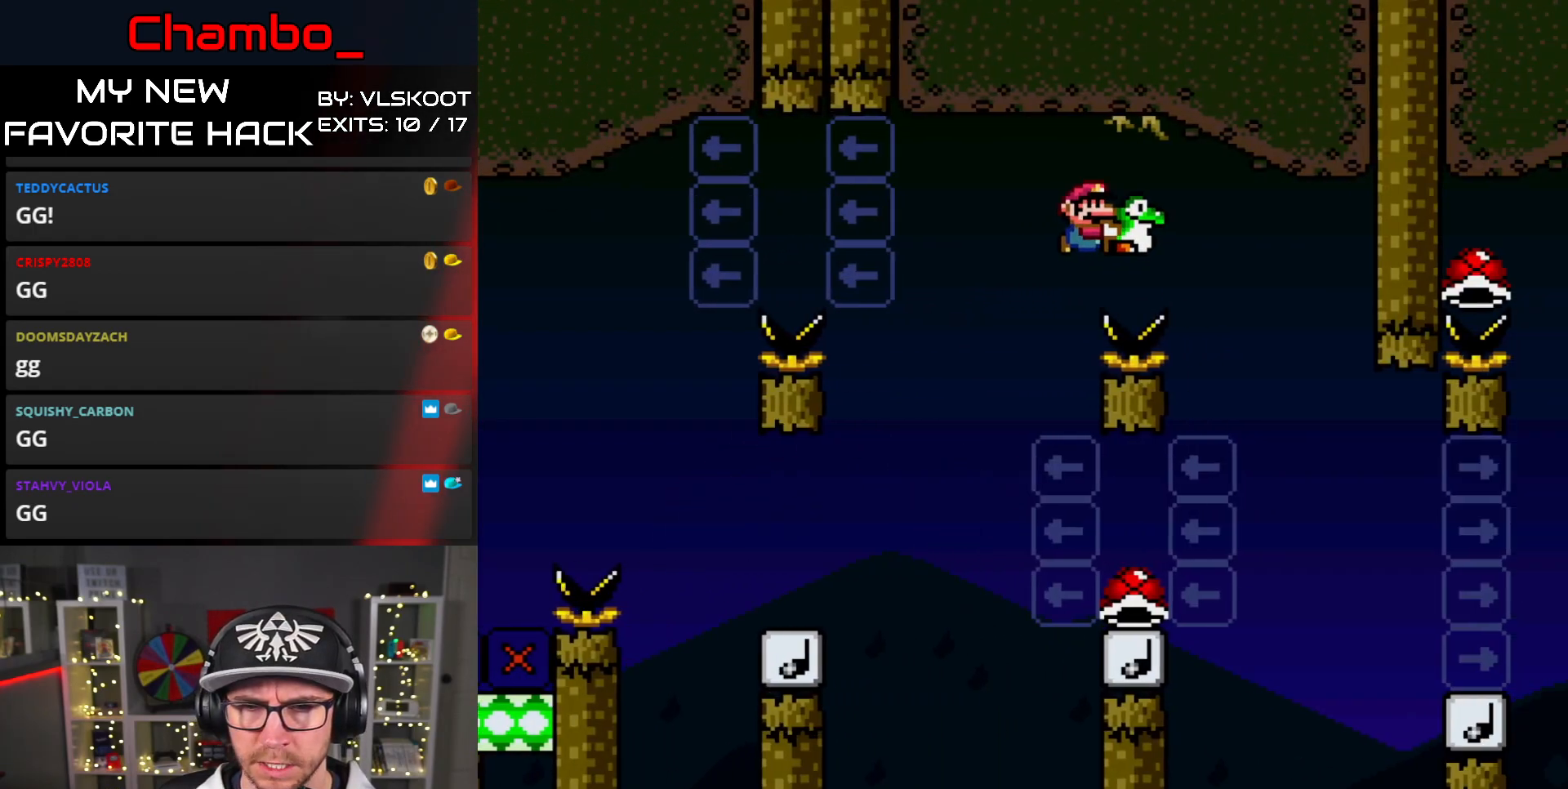
{"buttons": ["B", "Y", "DPAD_LEFT"], "events": [[100, "B", "up"], [167, "DPAD_DOWN", "down"], [167, "DPAD_RIGHT", "up"], [200, "DPAD_DOWN", "up"], [200, "DPAD_LEFT", "down"], [217, "B", "down"]]}
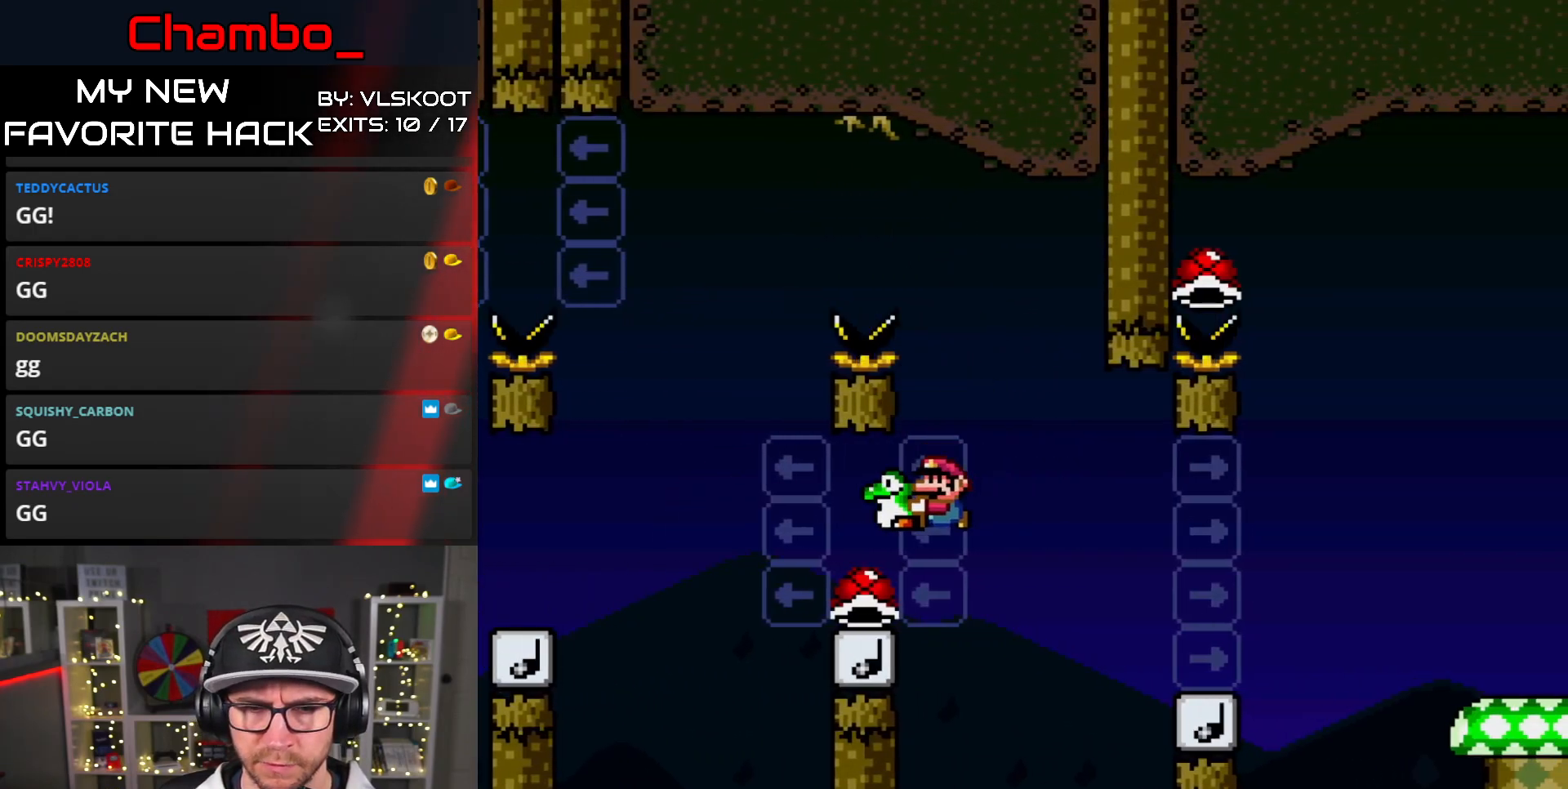
{"buttons": ["B", "Y", "DPAD_RIGHT"], "events": [[100, "B", "up"], [133, "B", "down"], [267, "DPAD_LEFT", "up"], [267, "DPAD_UP", "down"], [283, "DPAD_RIGHT", "down"], [283, "DPAD_UP", "up"]]}
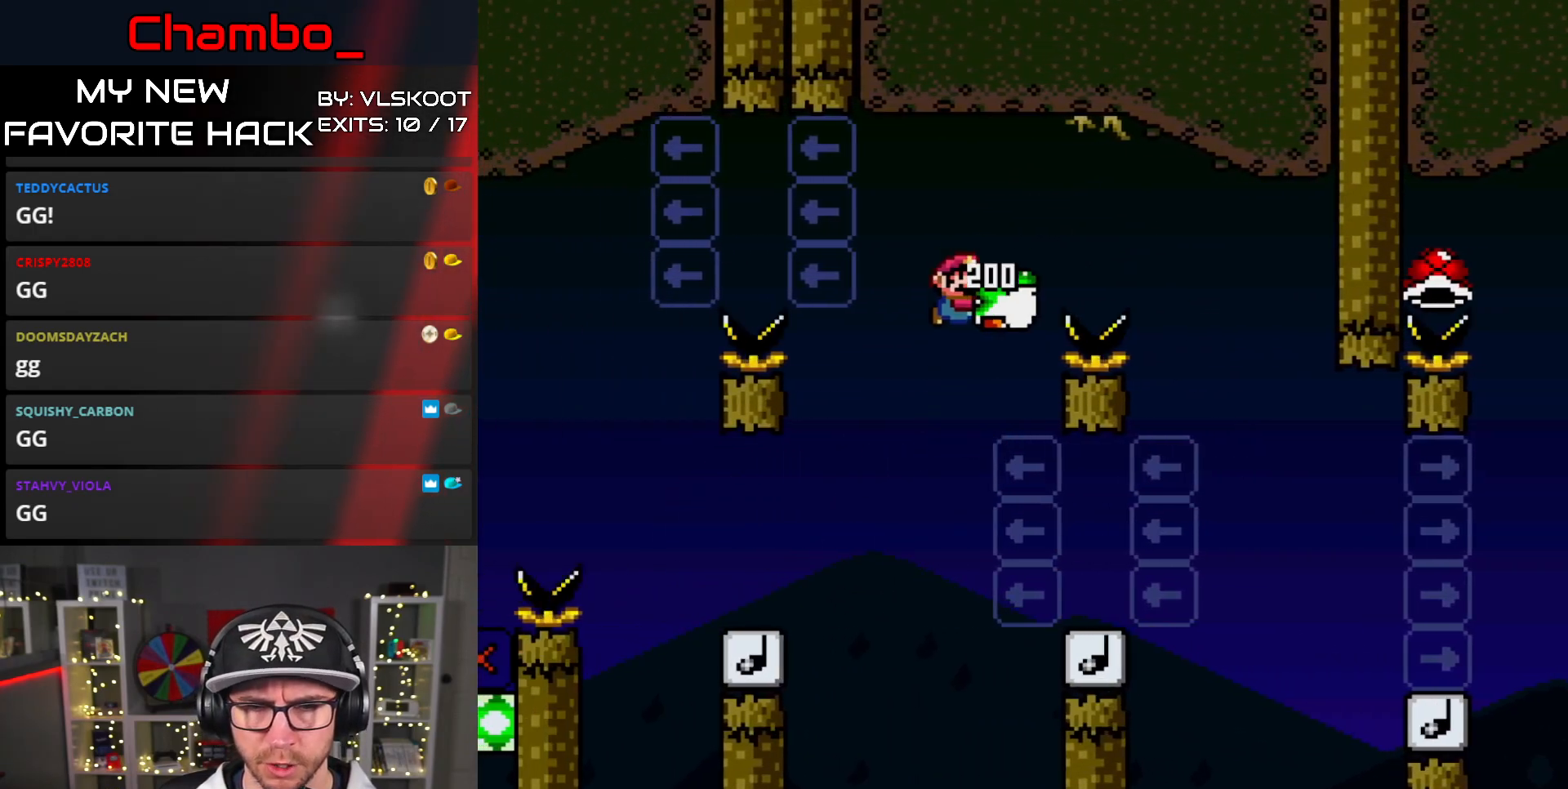
{"buttons": ["B", "Y", "DPAD_RIGHT"], "events": []}
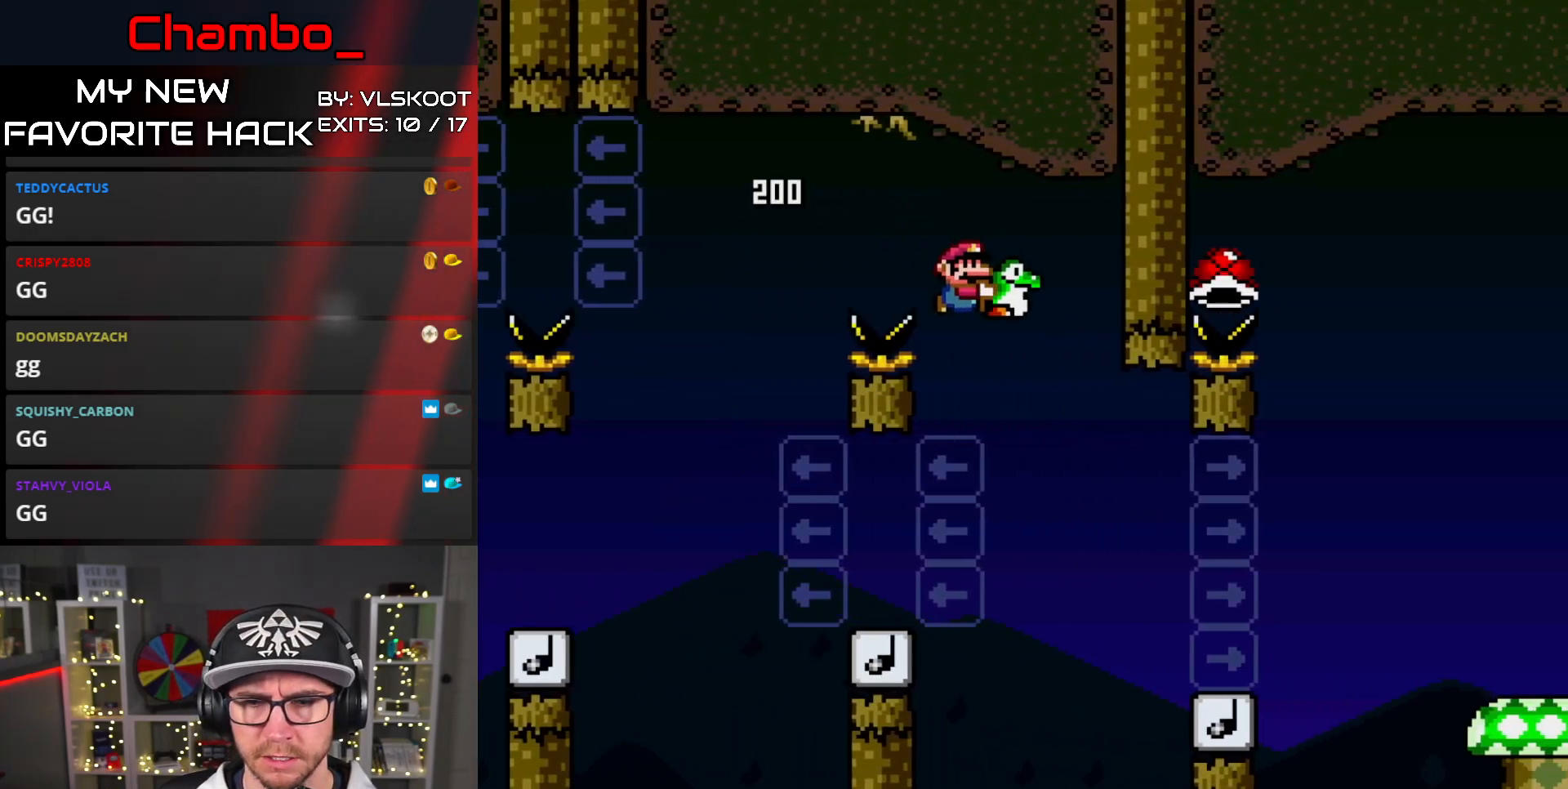
{"buttons": ["B", "Y", "DPAD_RIGHT"], "events": [[367, "B", "up"], [400, "B", "down"]]}
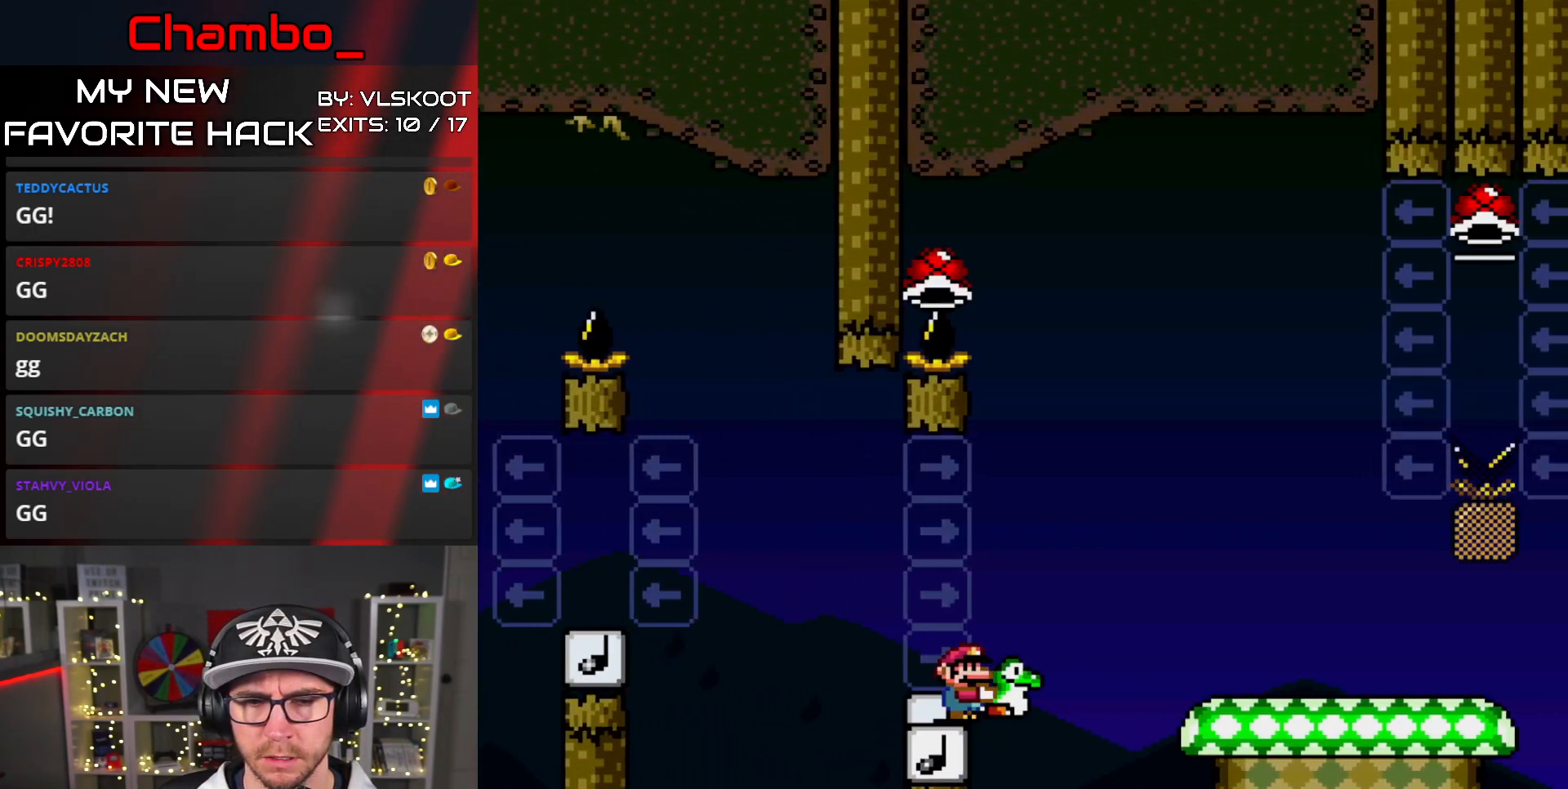
{"buttons": ["B", "Y", "DPAD_RIGHT"], "events": [[67, "DPAD_RIGHT", "up"], [83, "DPAD_LEFT", "down"], [383, "DPAD_LEFT", "up"], [383, "DPAD_UP", "down"], [400, "DPAD_RIGHT", "down"], [400, "DPAD_UP", "up"]]}
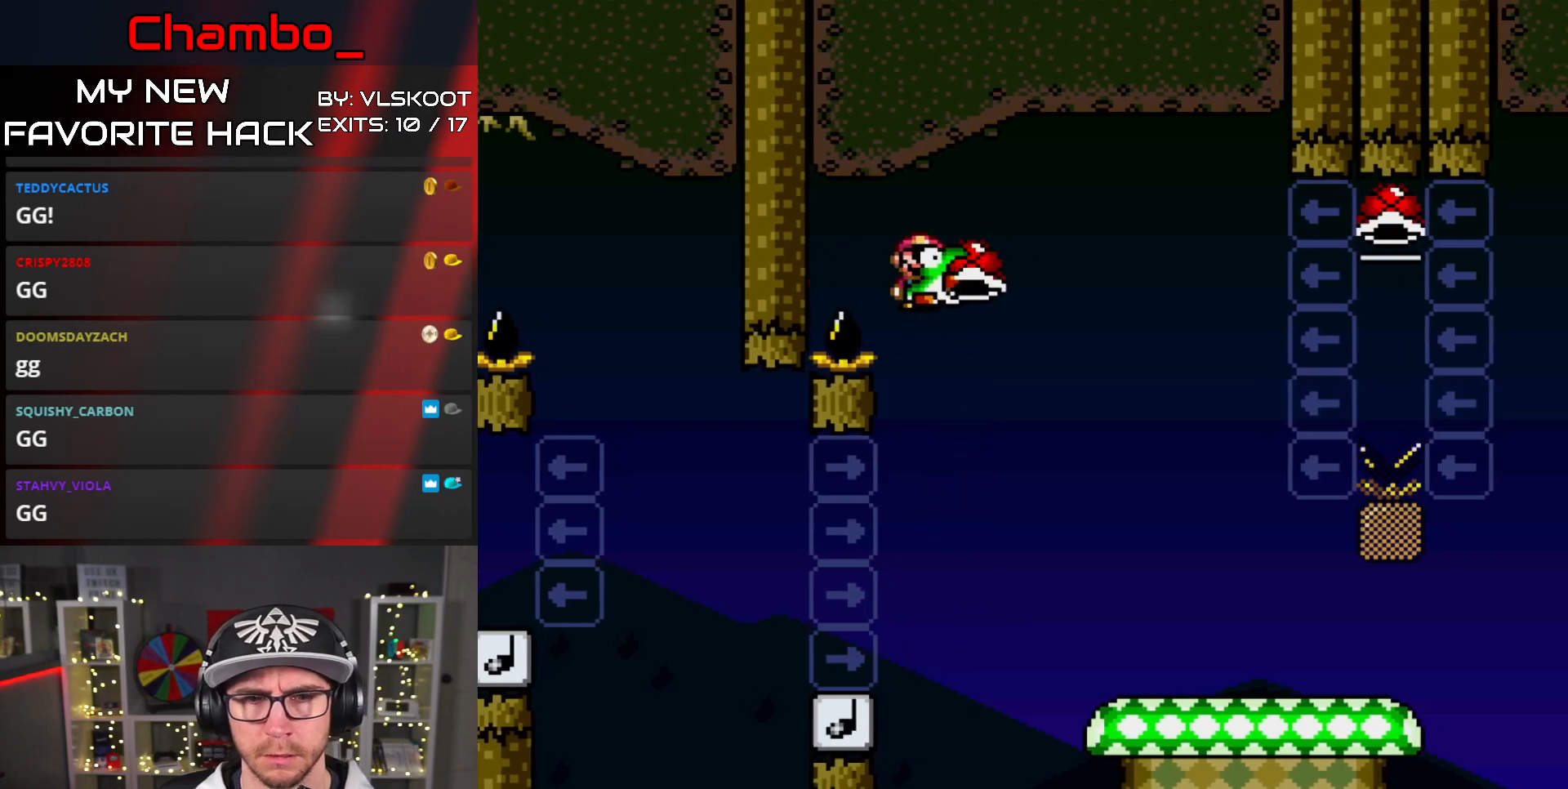
{"buttons": ["Y", "DPAD_RIGHT"], "events": [[483, "B", "up"]]}
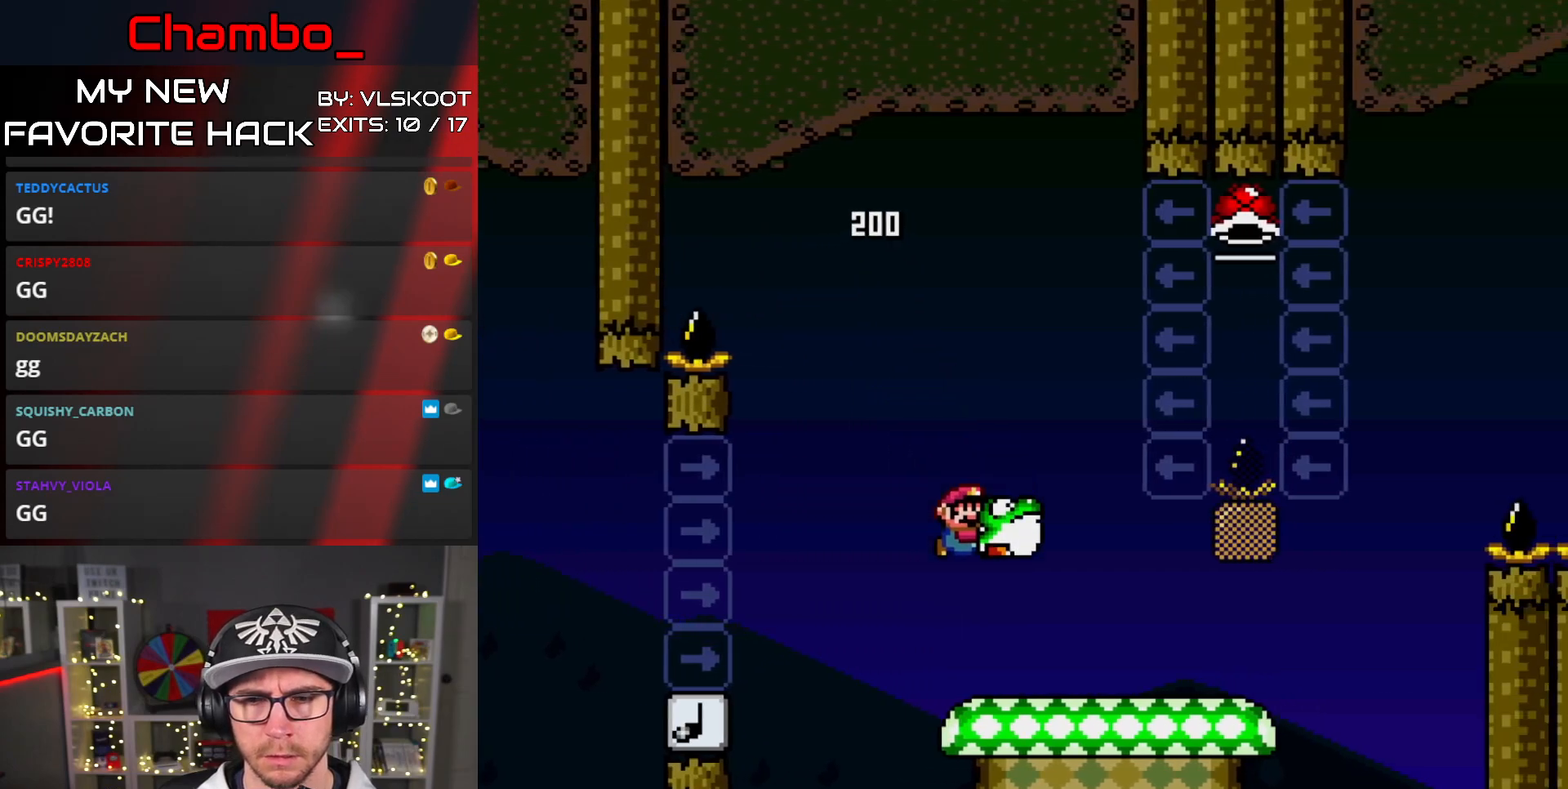
{"buttons": ["B", "Y", "DPAD_UP", "DPAD_LEFT"], "events": [[417, "B", "down"], [467, "DPAD_RIGHT", "up"], [467, "DPAD_UP", "down"], [500, "DPAD_LEFT", "down"]]}
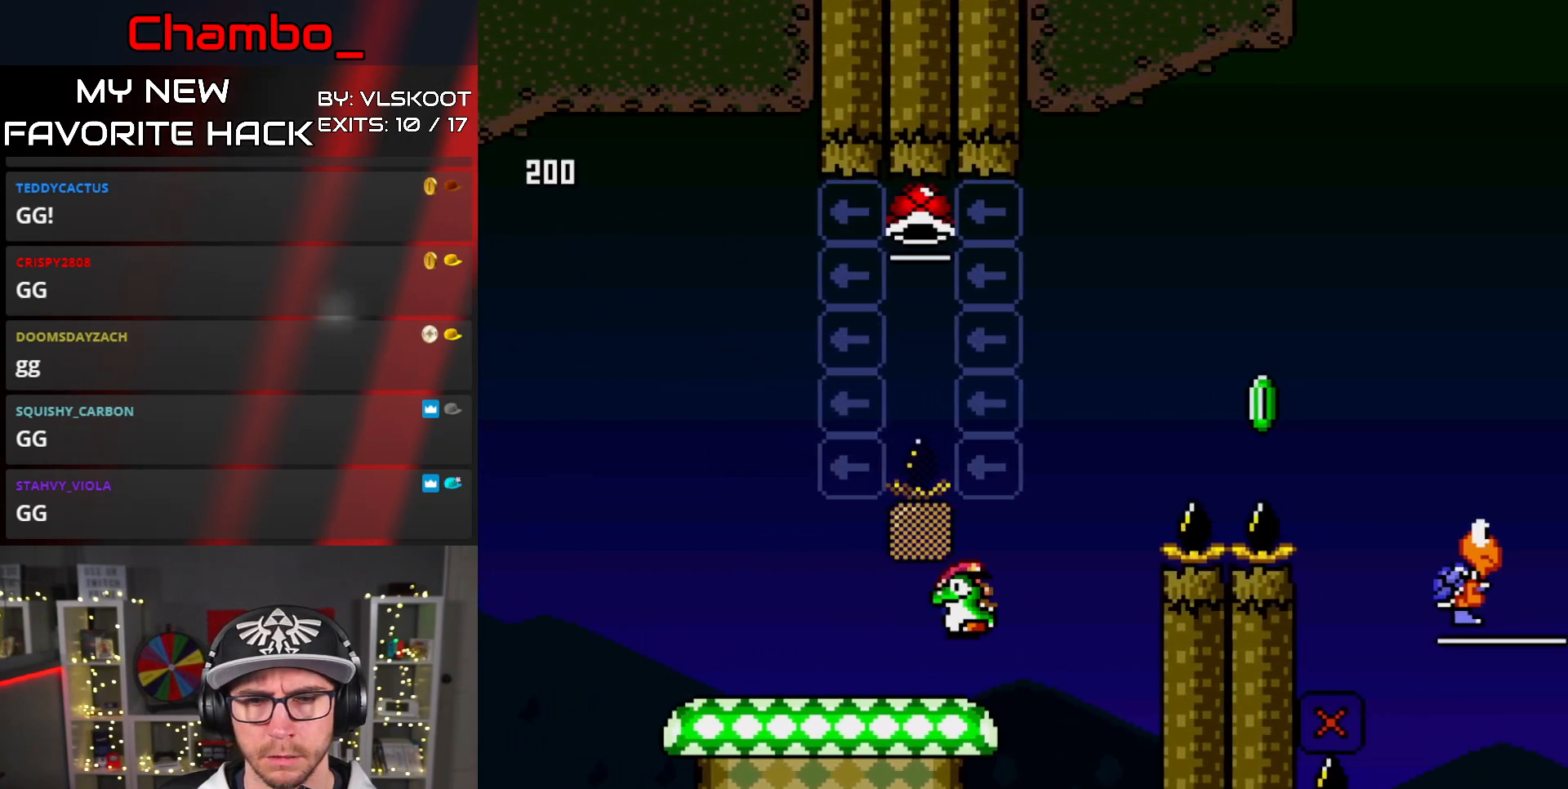
{"buttons": ["B", "Y", "DPAD_UP", "DPAD_LEFT"], "events": [[200, "Y", "up"], [267, "Y", "down"]]}
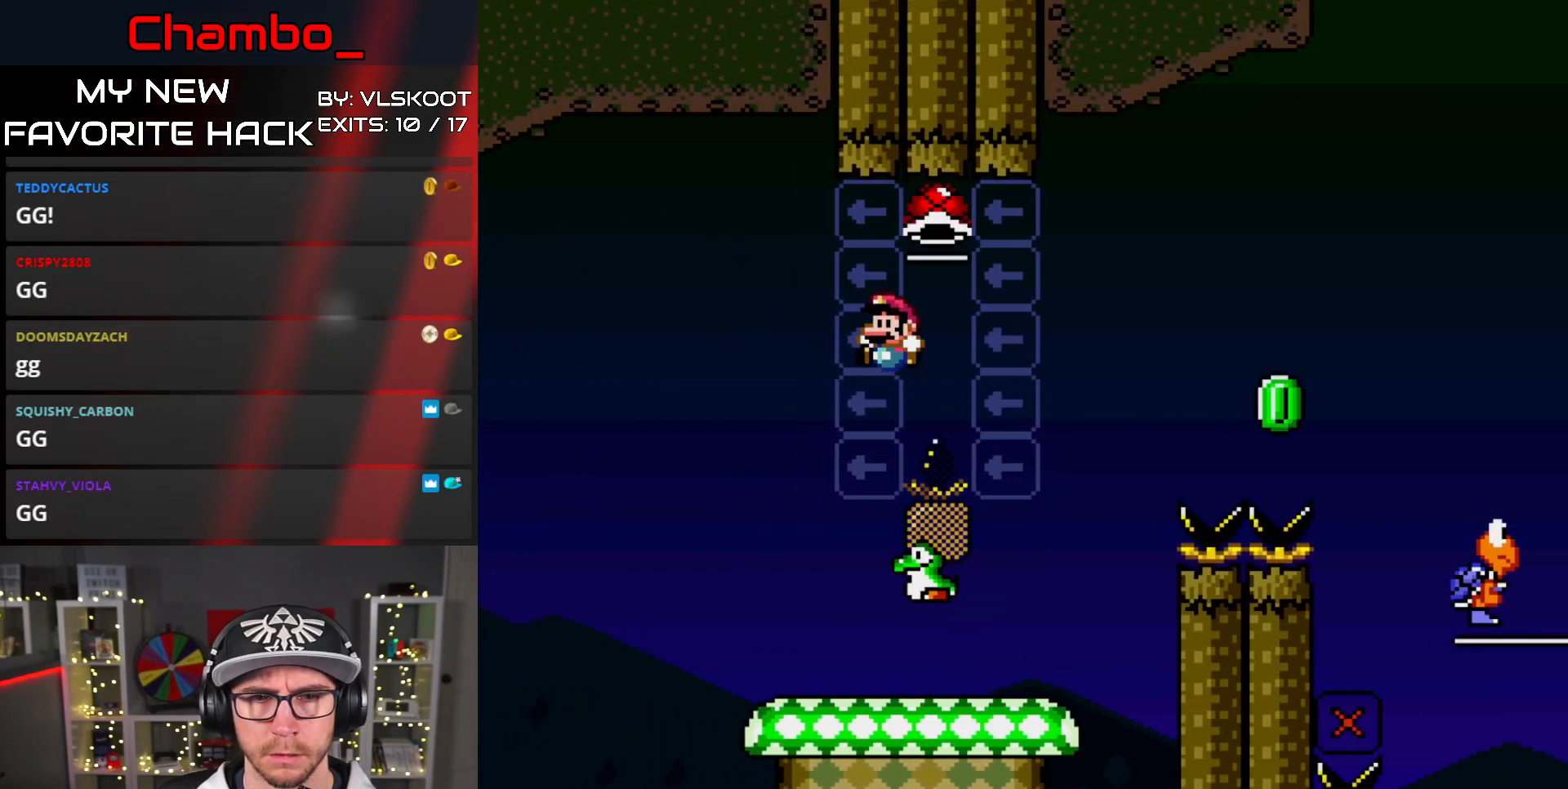
{"buttons": ["Y", "DPAD_RIGHT"], "events": [[50, "DPAD_LEFT", "up"], [67, "DPAD_RIGHT", "down"], [67, "DPAD_UP", "up"], [183, "B", "up"]]}
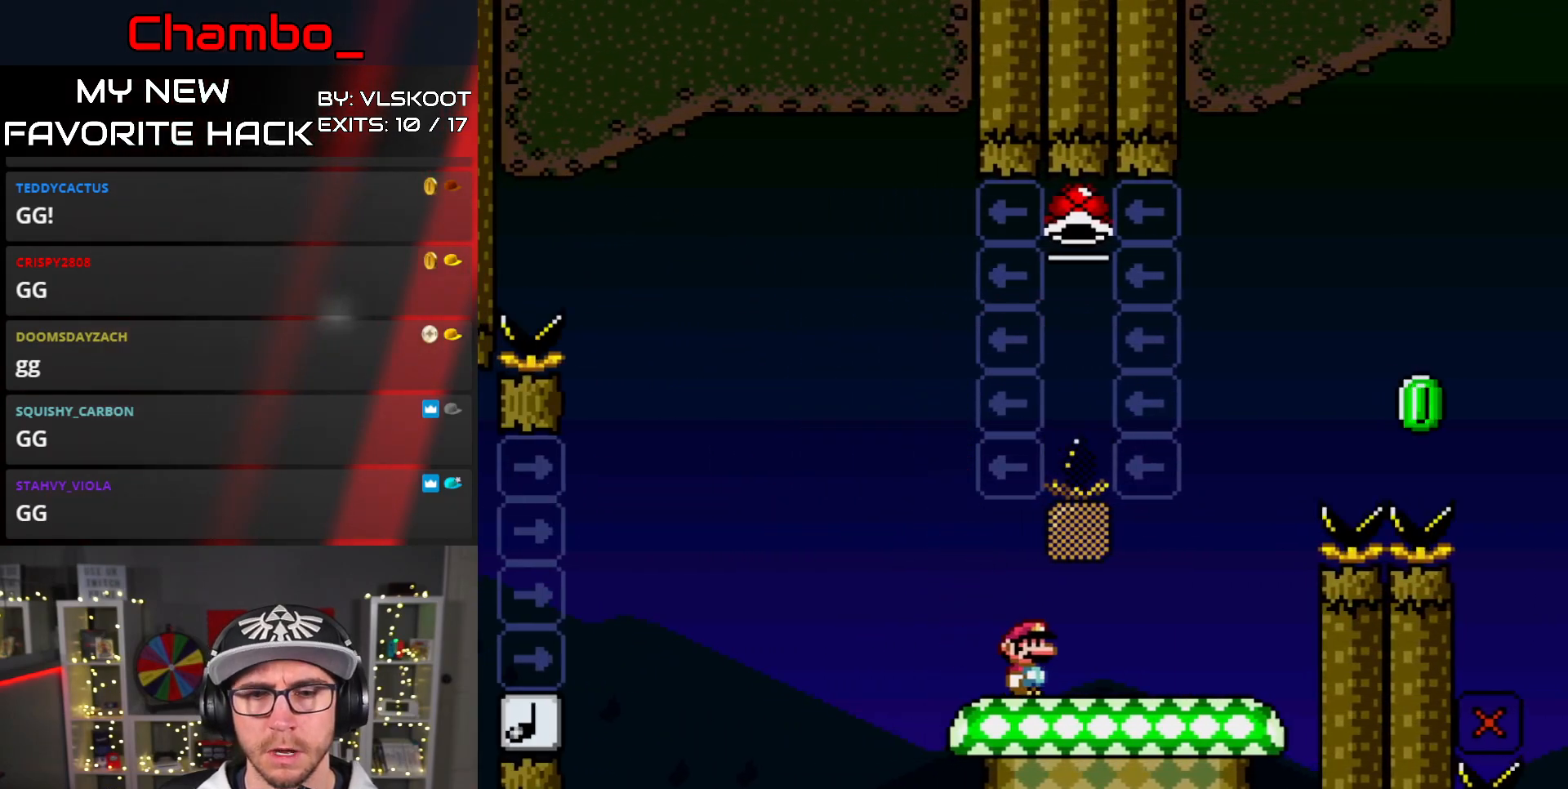
{"buttons": ["B", "Y", "DPAD_RIGHT"], "events": [[183, "B", "down"], [417, "B", "up"], [467, "B", "down"]]}
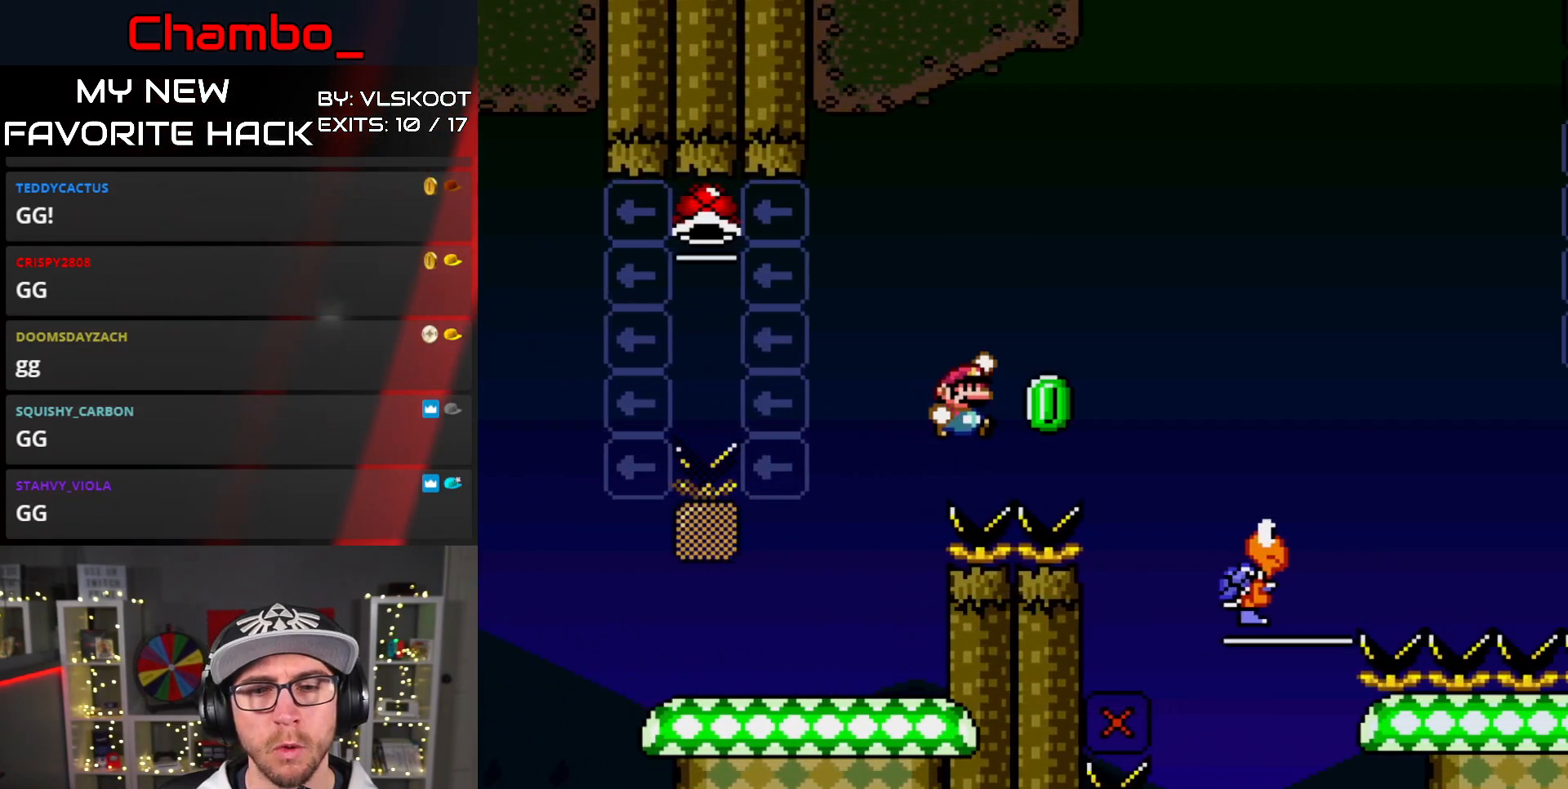
{"buttons": ["B", "Y", "DPAD_LEFT"], "events": [[200, "B", "up"], [300, "B", "down"], [367, "DPAD_LEFT", "down"], [367, "DPAD_RIGHT", "up"]]}
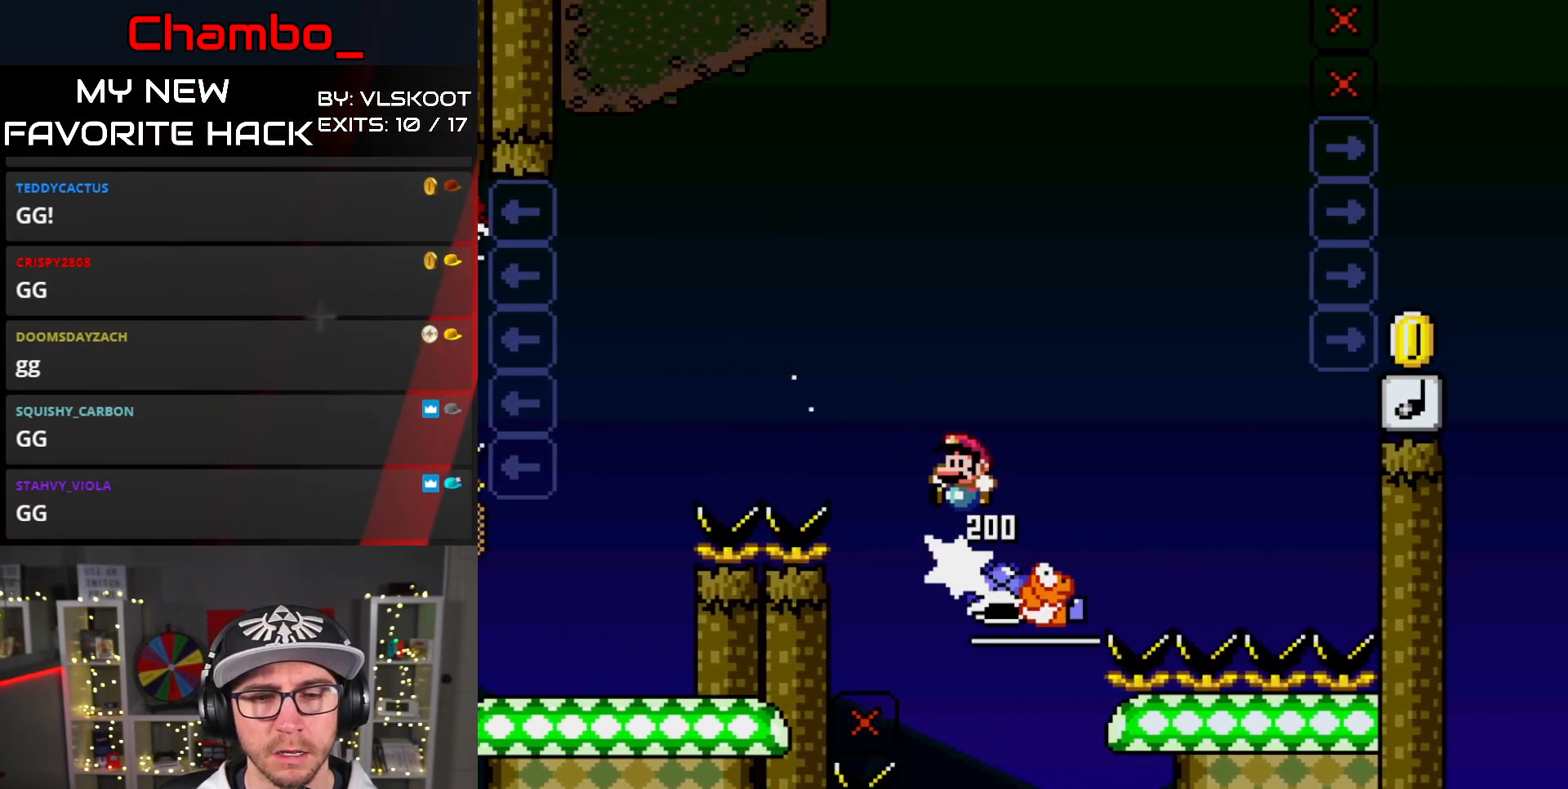
{"buttons": ["Y"], "events": [[117, "DPAD_LEFT", "up"], [150, "DPAD_RIGHT", "down"], [267, "B", "up"], [317, "DPAD_DOWN", "down"], [317, "DPAD_RIGHT", "up"], [333, "DPAD_DOWN", "up"], [333, "DPAD_LEFT", "down"], [383, "DPAD_LEFT", "up"], [467, "DPAD_RIGHT", "down"], [500, "DPAD_RIGHT", "up"]]}
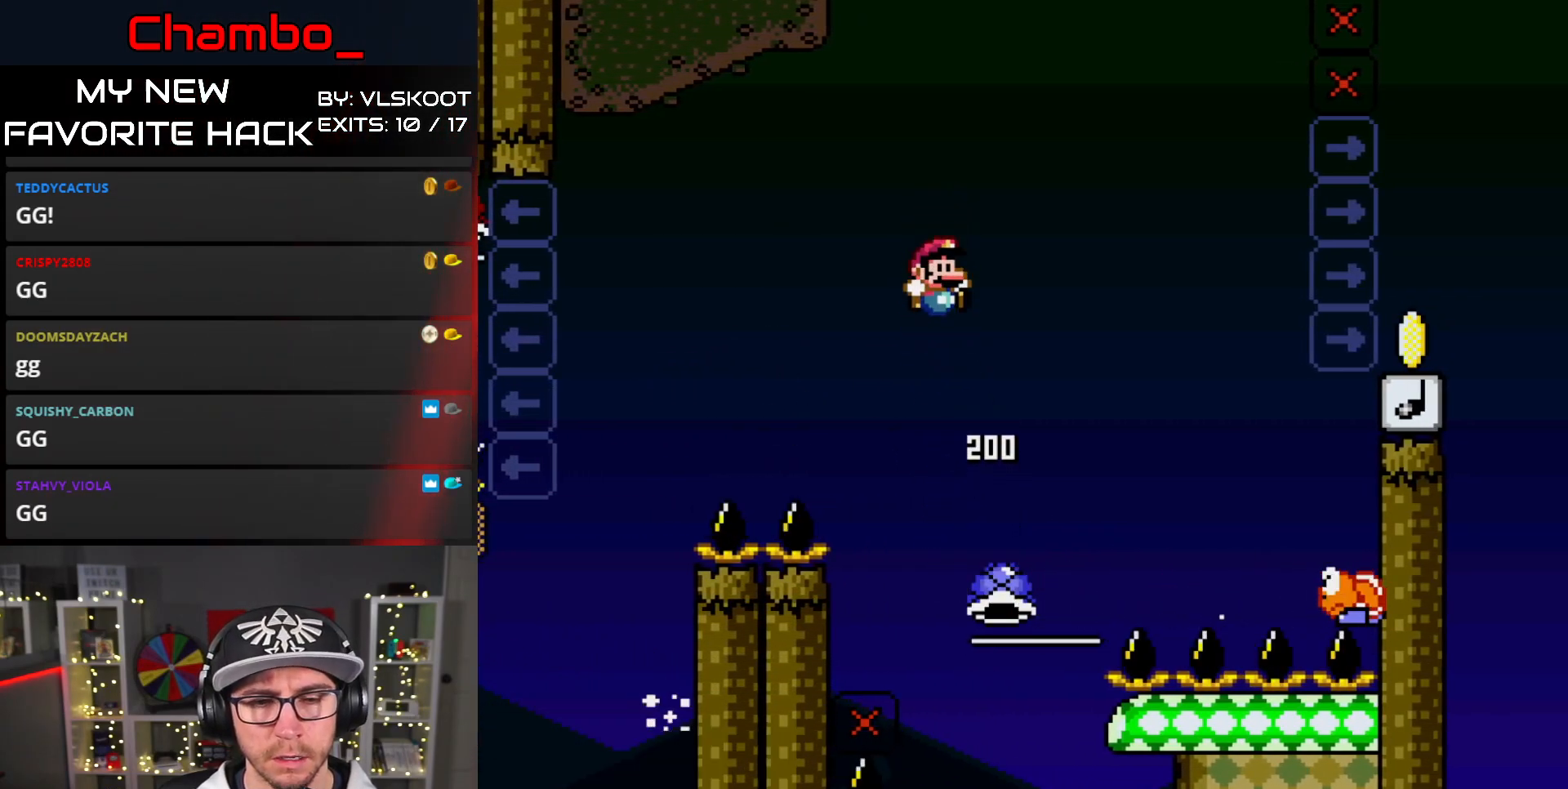
{"buttons": [], "events": [[17, "DPAD_LEFT", "down"], [350, "DPAD_LEFT", "up"], [500, "Y", "up"]]}
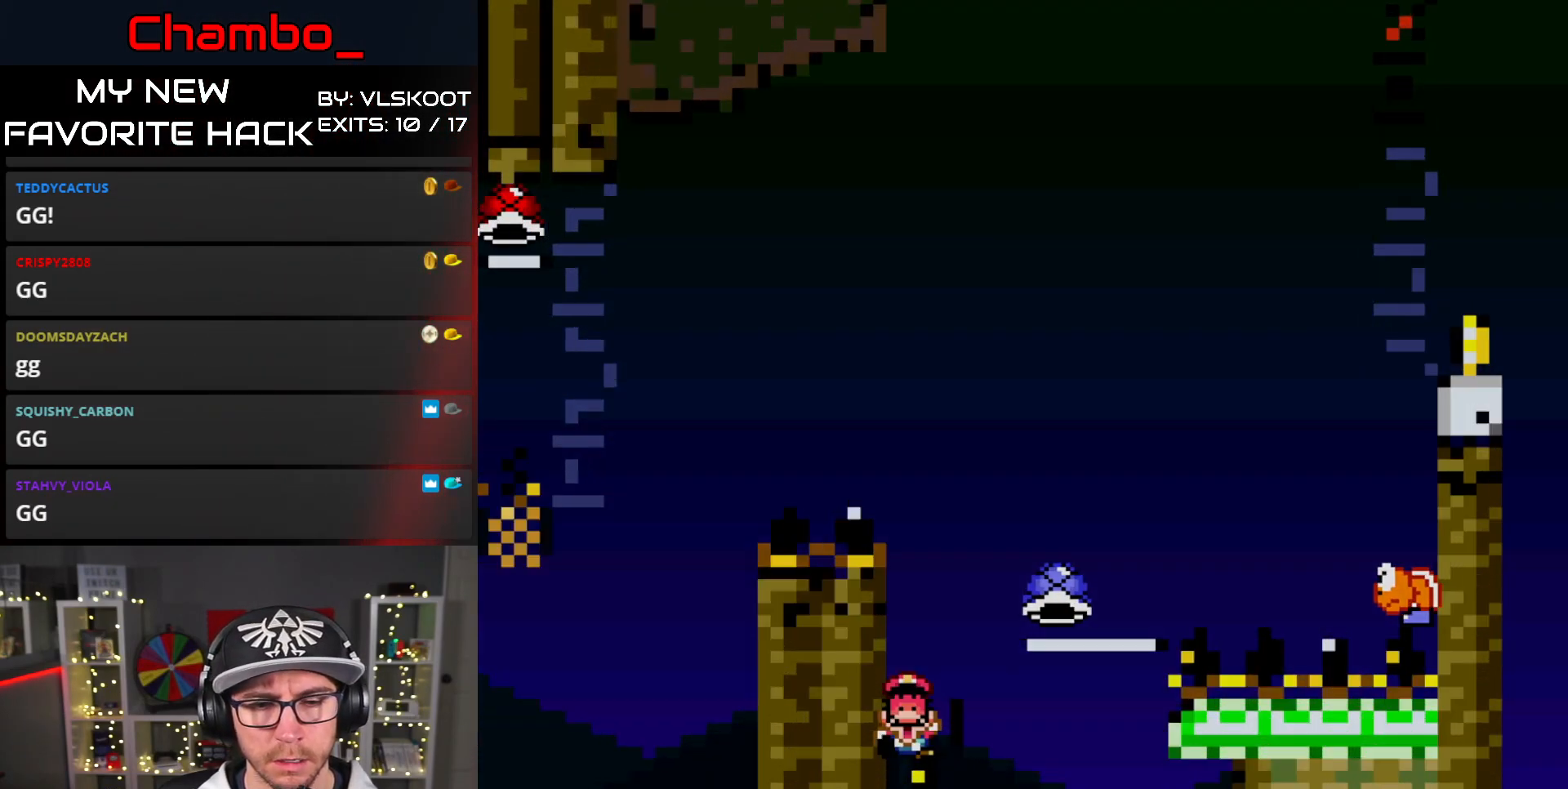
{"buttons": [], "events": []}
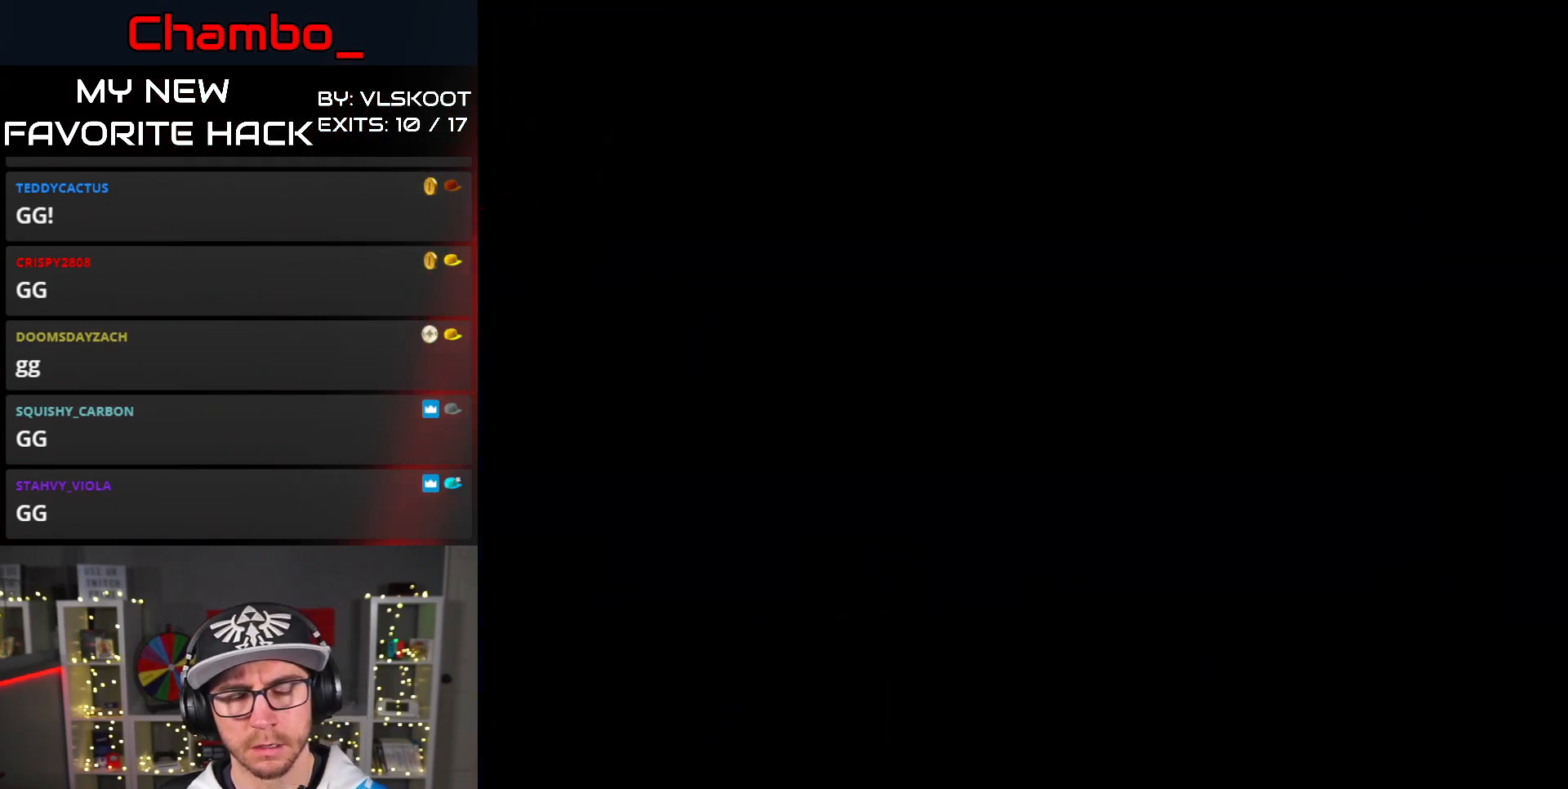
{"buttons": [], "events": []}
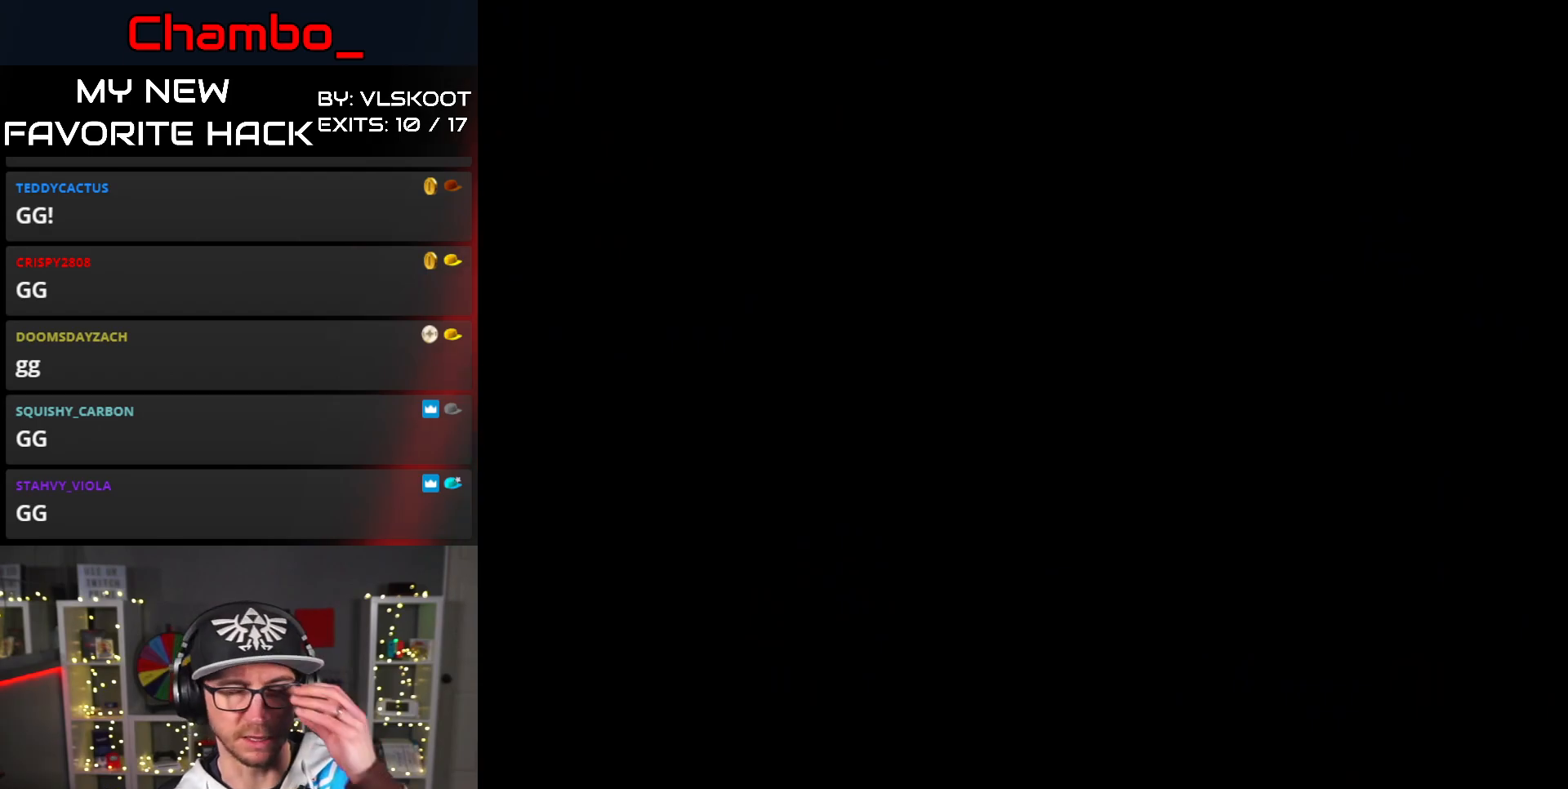
{"buttons": [], "events": []}
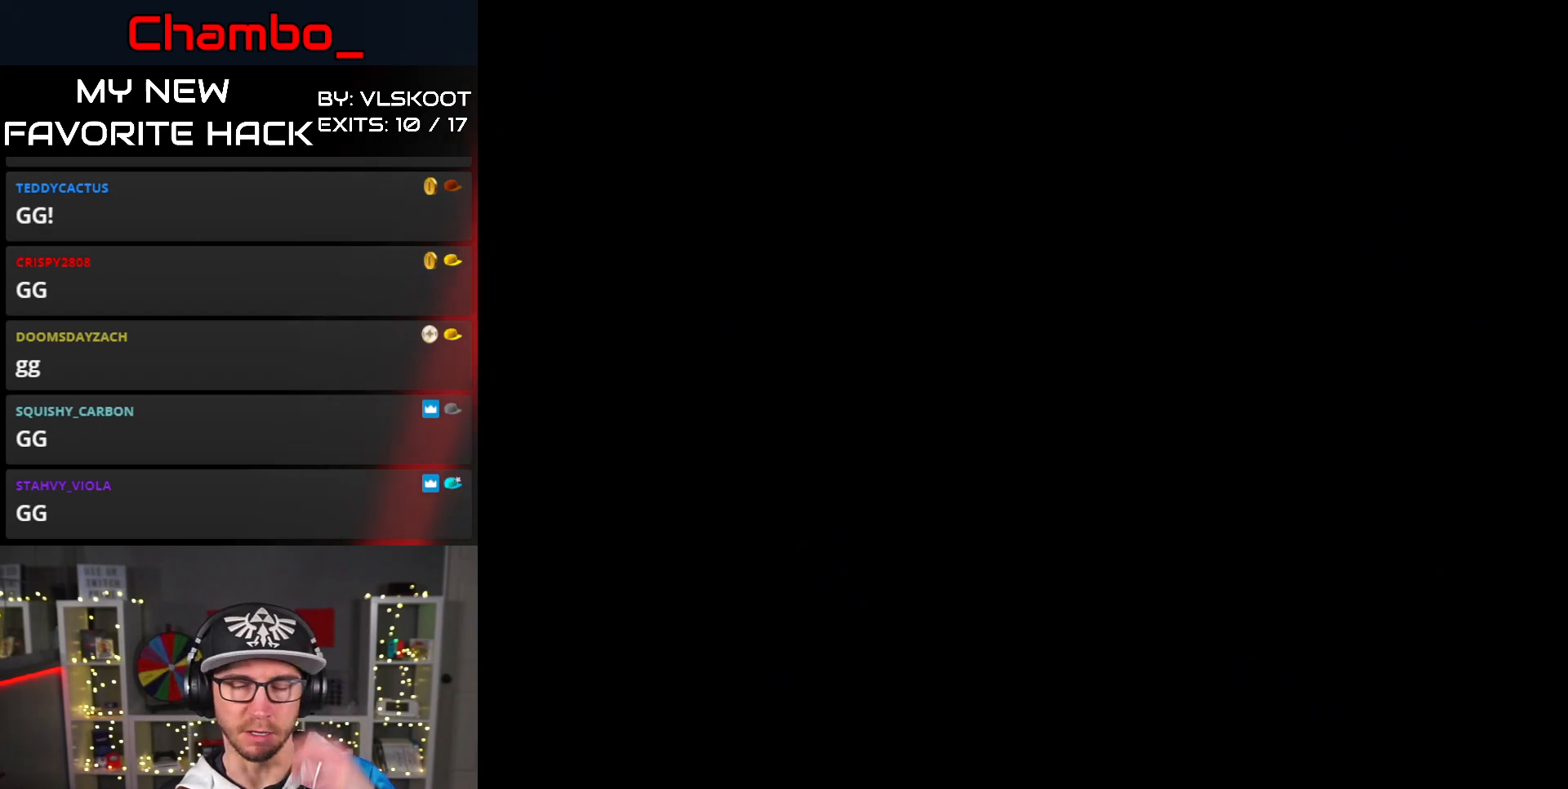
{"buttons": ["DPAD_RIGHT"], "events": [[417, "DPAD_RIGHT", "down"]]}
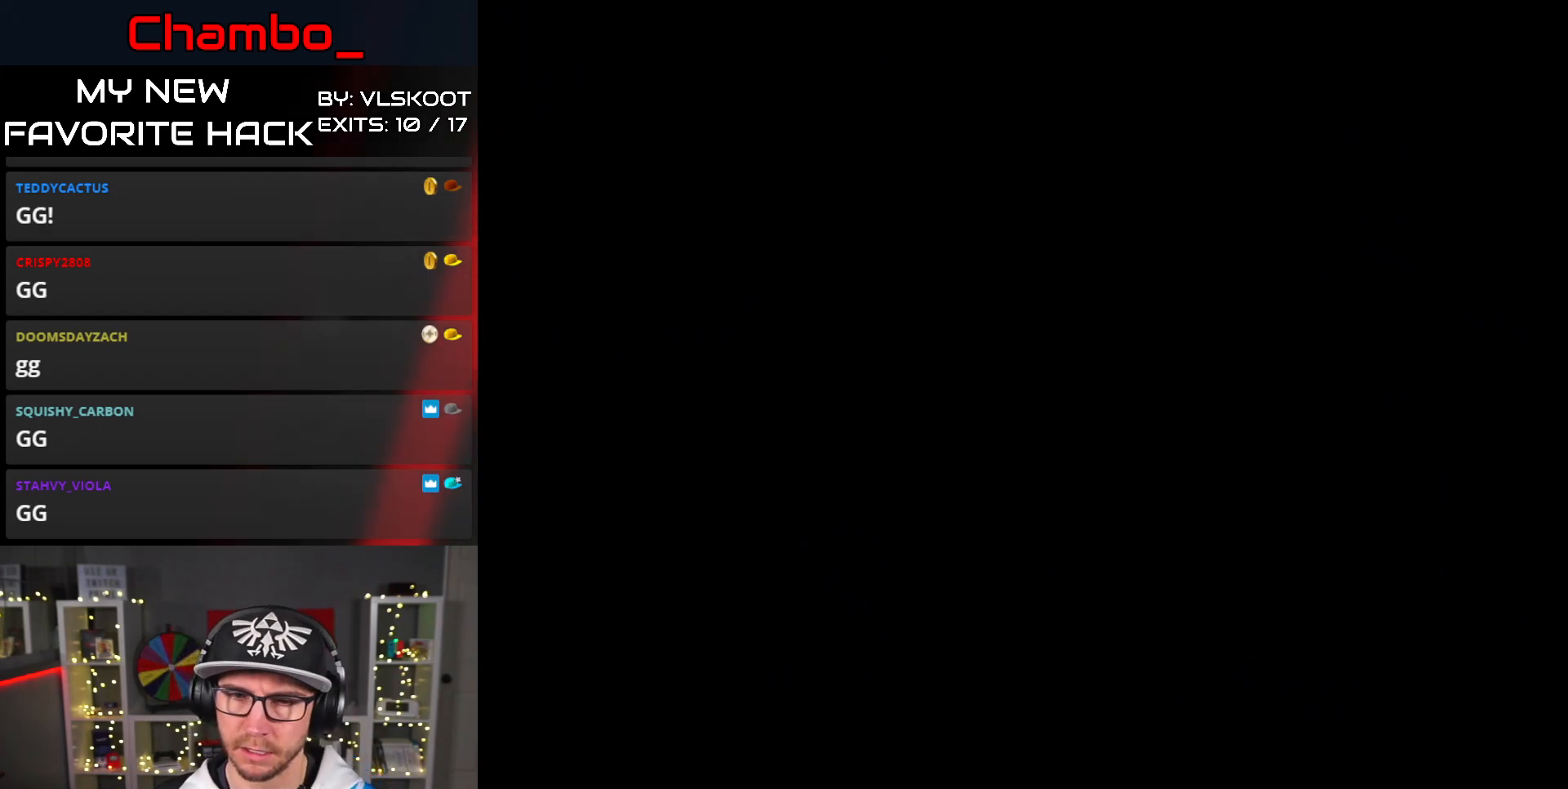
{"buttons": ["Y", "DPAD_RIGHT"], "events": [[33, "Y", "down"]]}
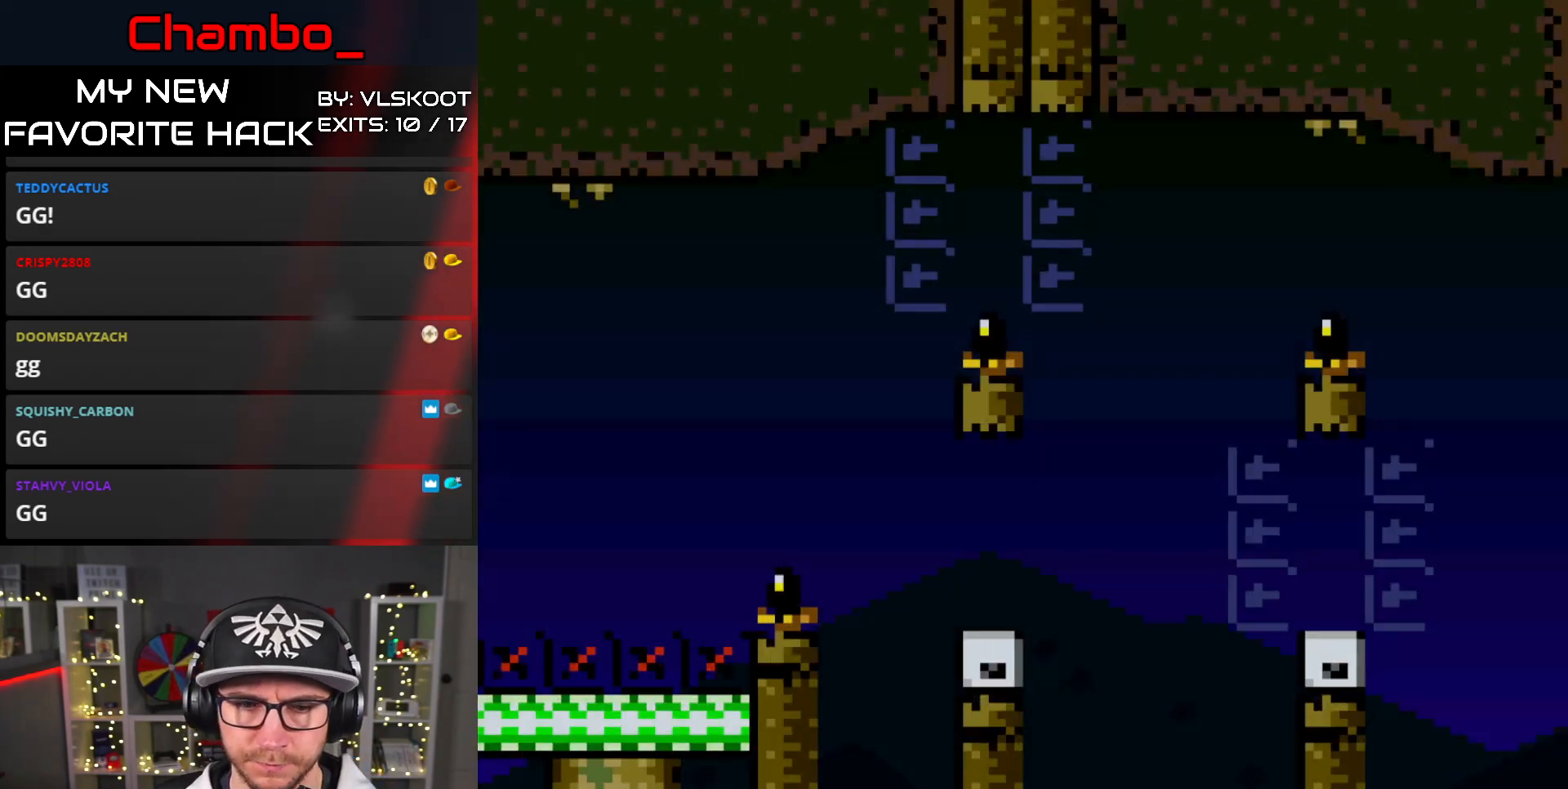
{"buttons": ["Y", "DPAD_RIGHT"], "events": [[333, "B", "down"], [450, "B", "up"]]}
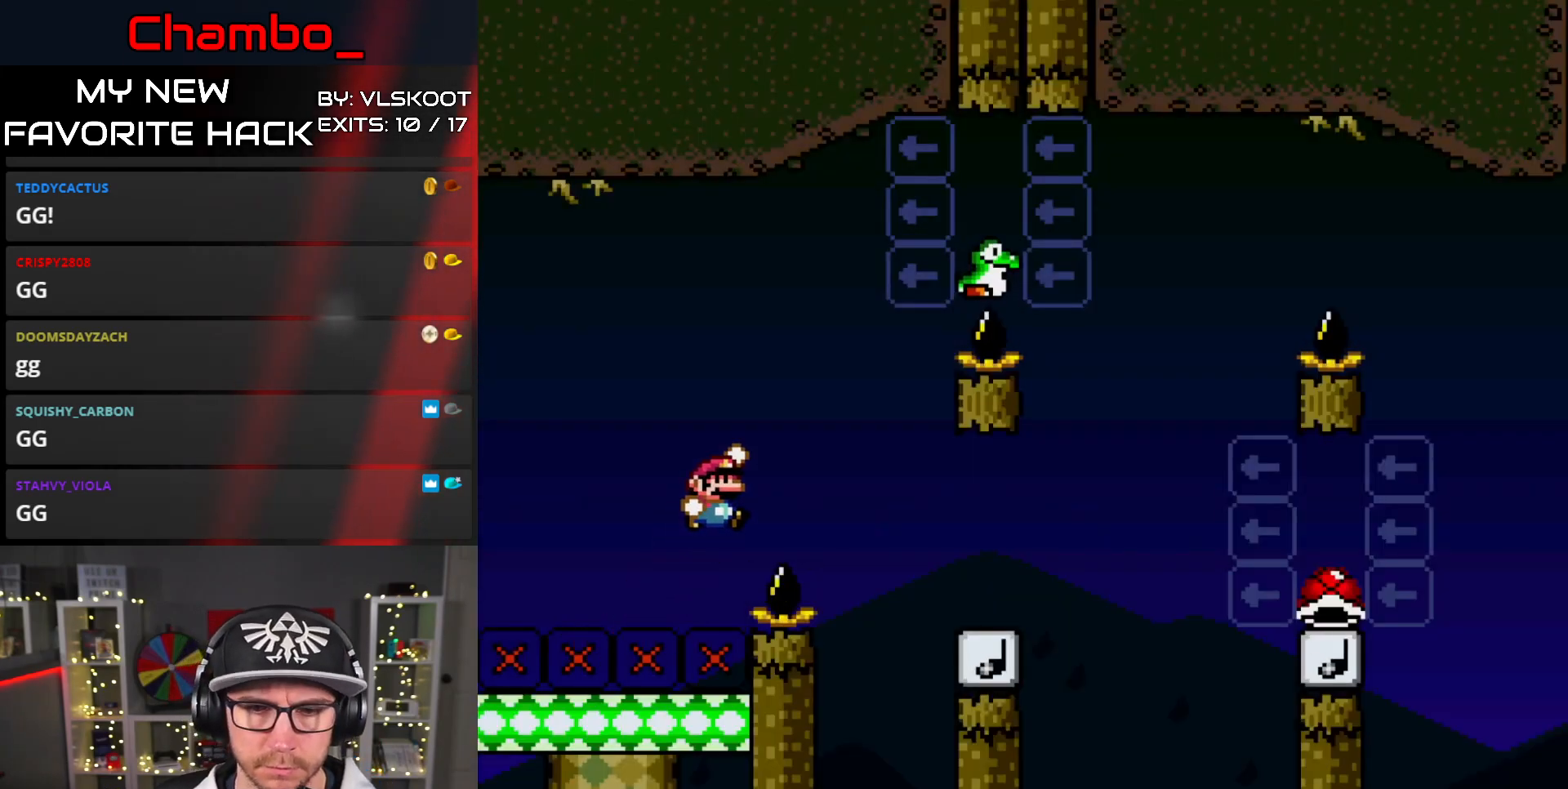
{"buttons": ["B", "Y", "DPAD_RIGHT"], "events": [[100, "B", "down"], [183, "B", "up"], [450, "B", "down"]]}
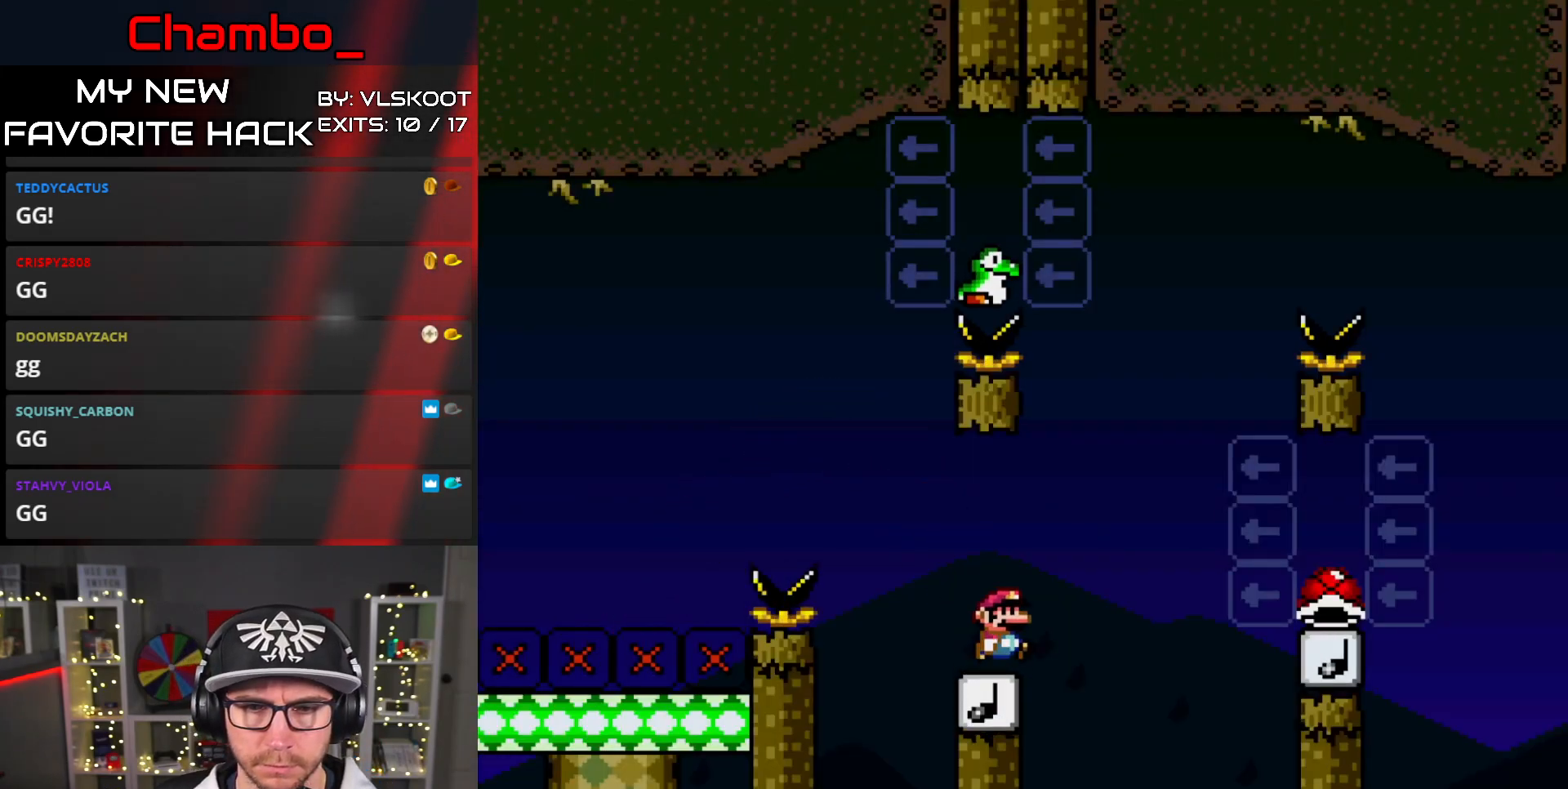
{"buttons": ["Y", "DPAD_LEFT"], "events": [[67, "DPAD_LEFT", "down"], [67, "DPAD_RIGHT", "up"], [483, "B", "up"]]}
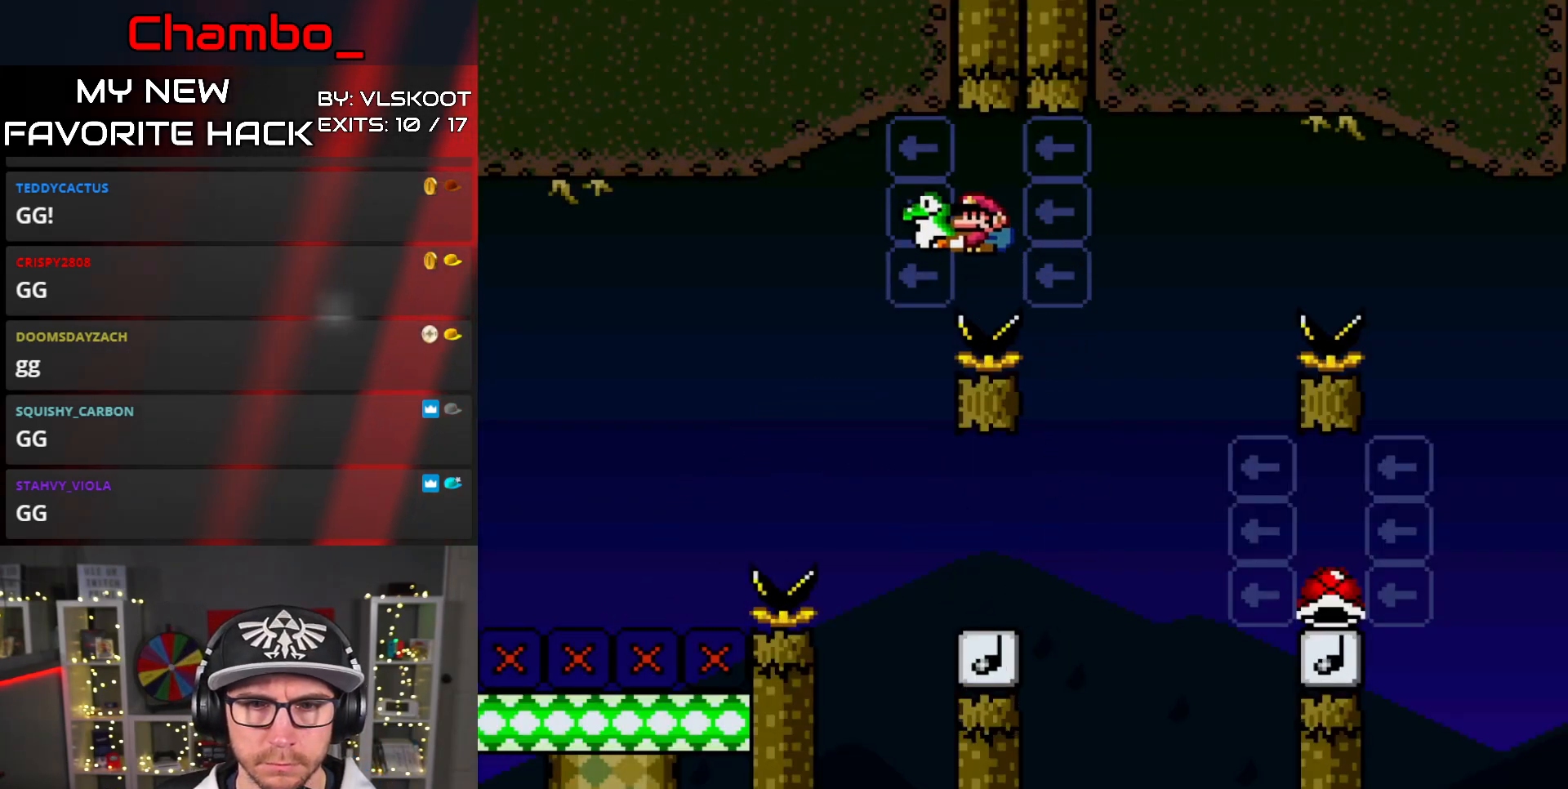
{"buttons": ["Y", "DPAD_RIGHT"], "events": [[33, "B", "down"], [100, "DPAD_LEFT", "up"], [100, "DPAD_UP", "down"], [117, "DPAD_RIGHT", "down"], [117, "DPAD_UP", "up"], [417, "B", "up"]]}
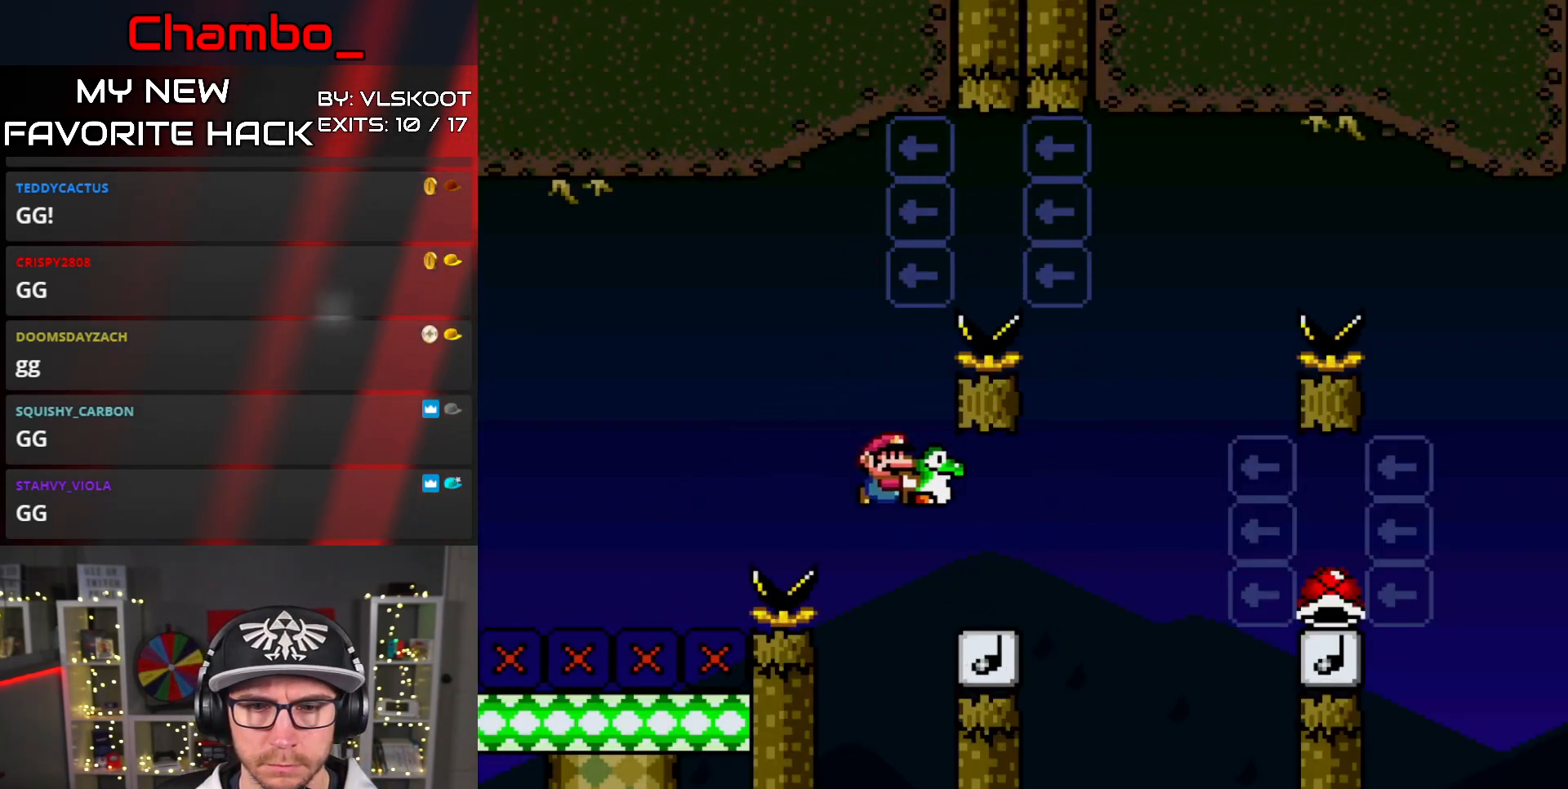
{"buttons": ["B", "Y", "DPAD_RIGHT"], "events": [[183, "B", "down"]]}
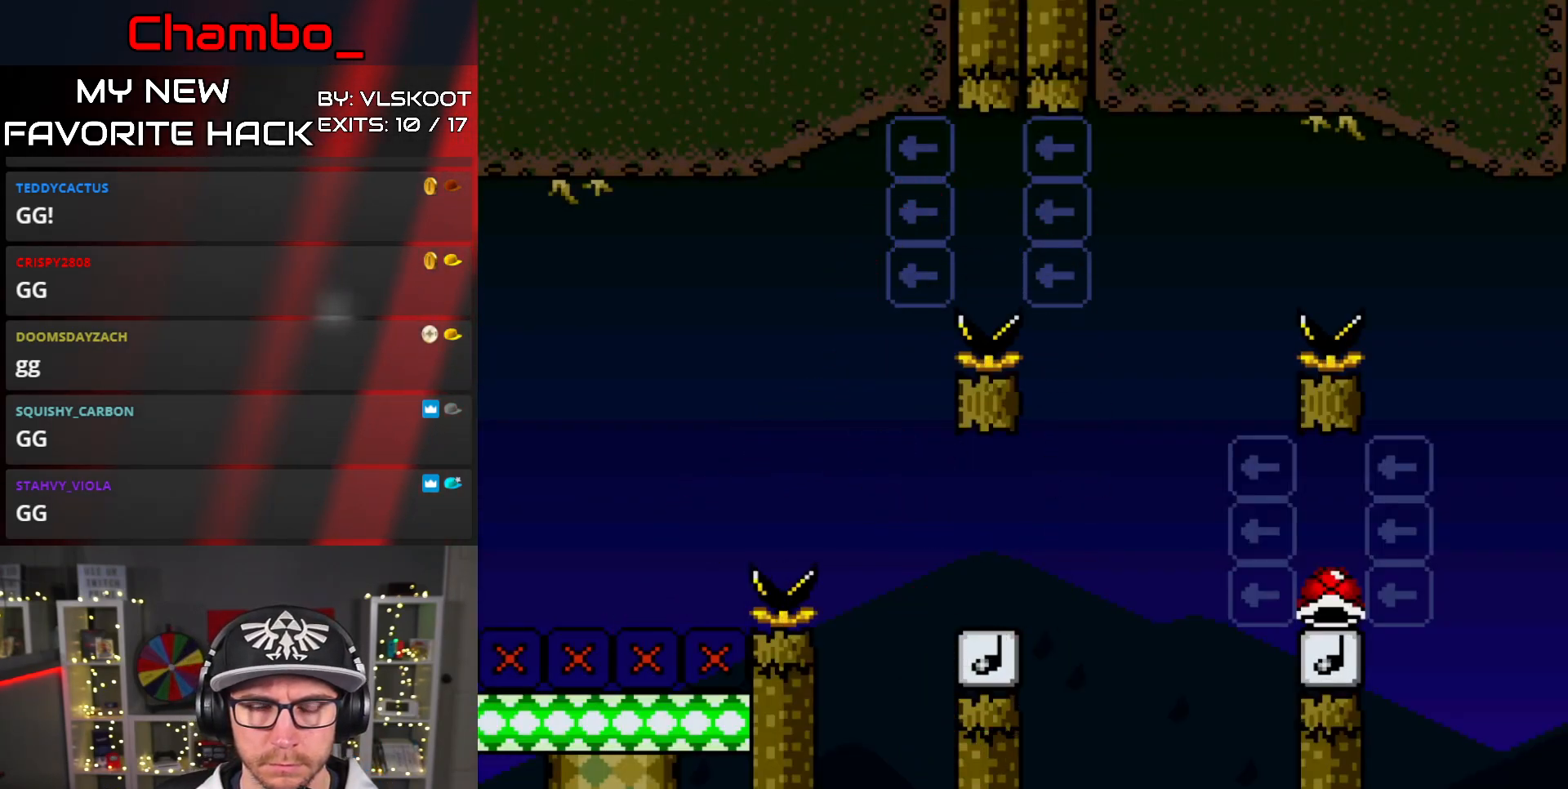
{"buttons": ["Y"], "events": [[50, "B", "up"], [117, "DPAD_RIGHT", "up"]]}
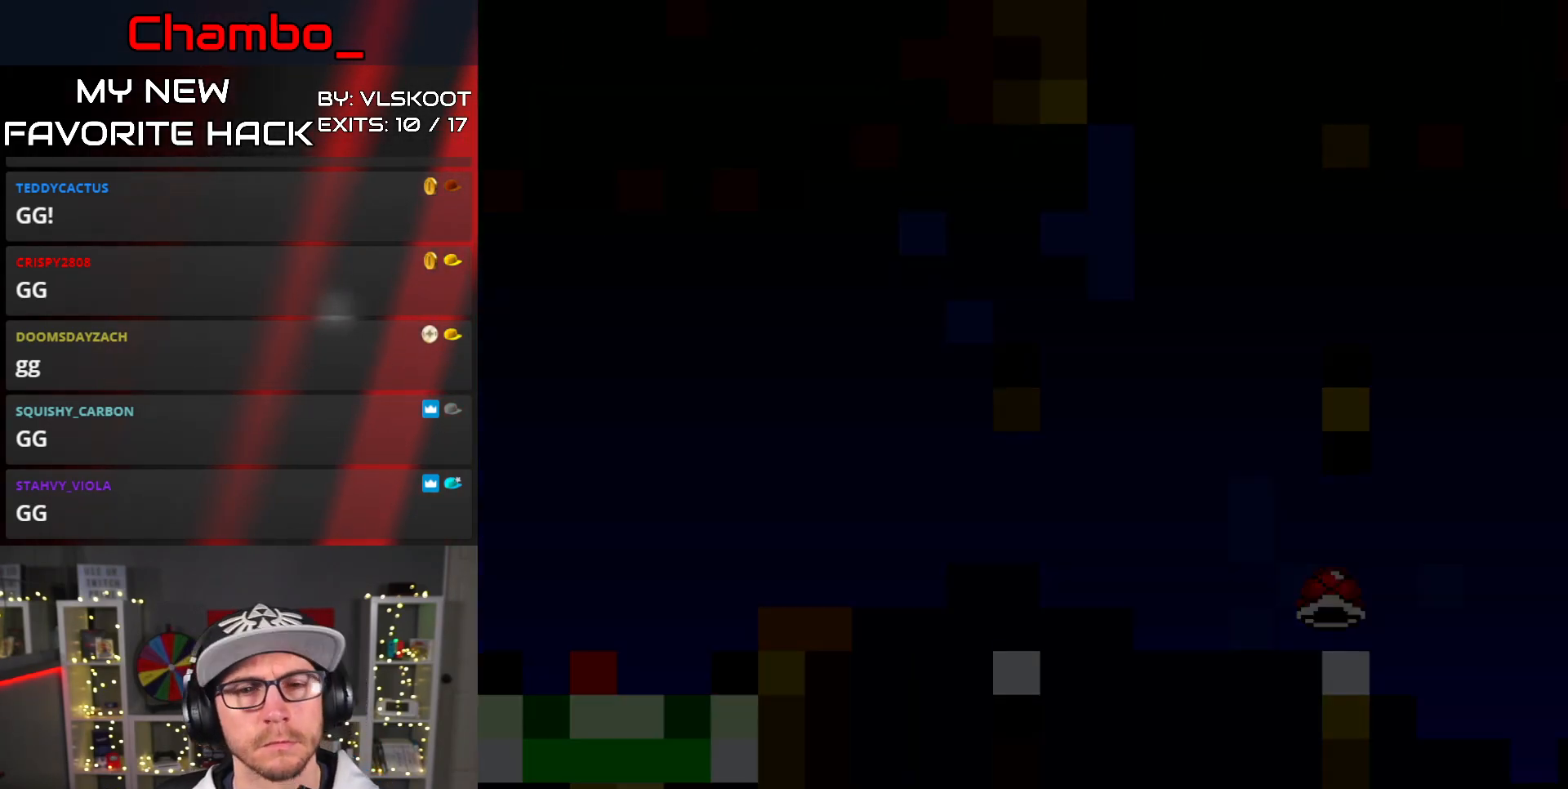
{"buttons": ["Y"], "events": []}
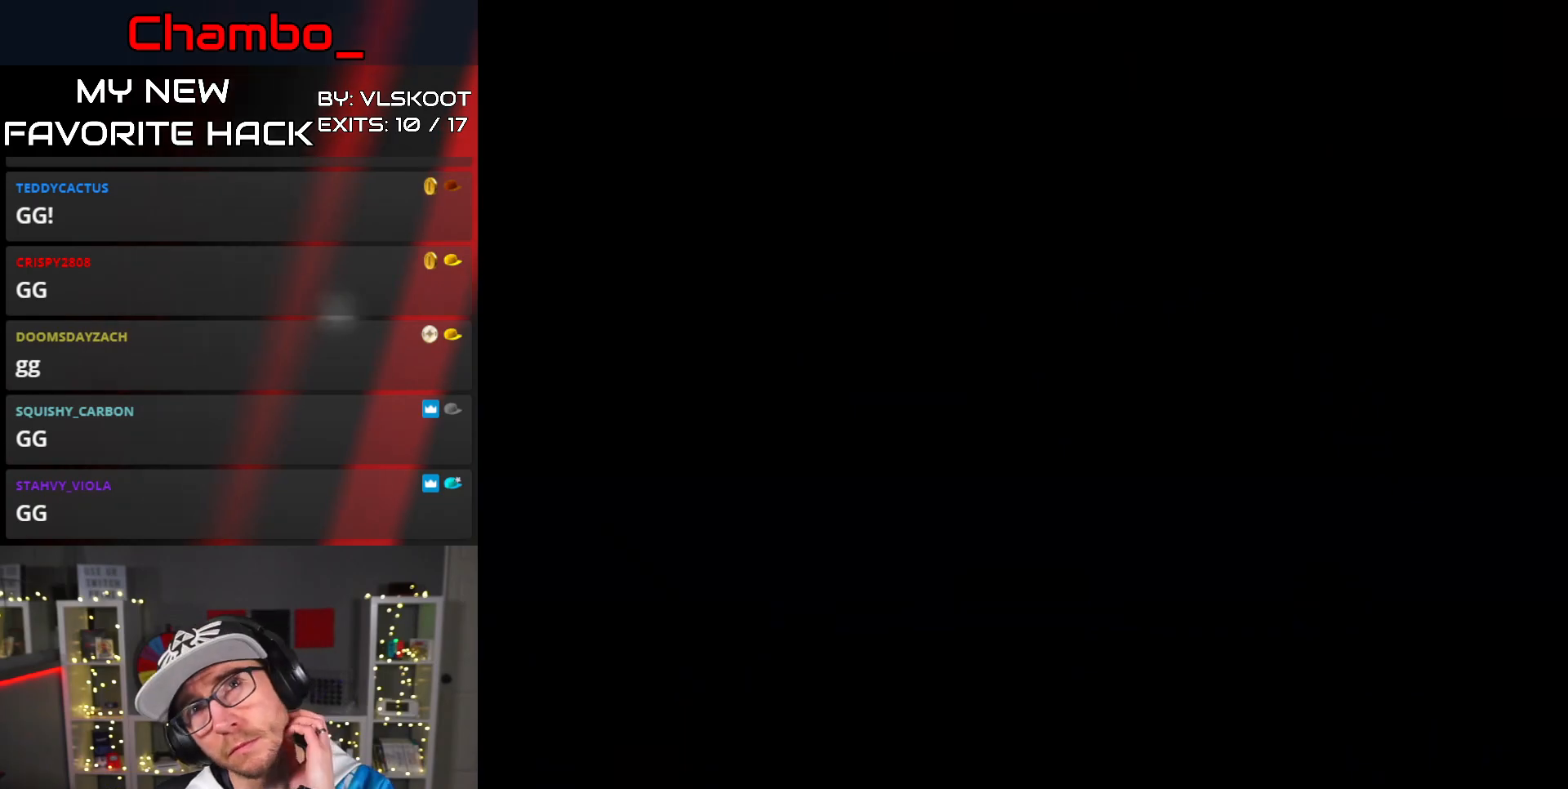
{"buttons": ["Y"], "events": []}
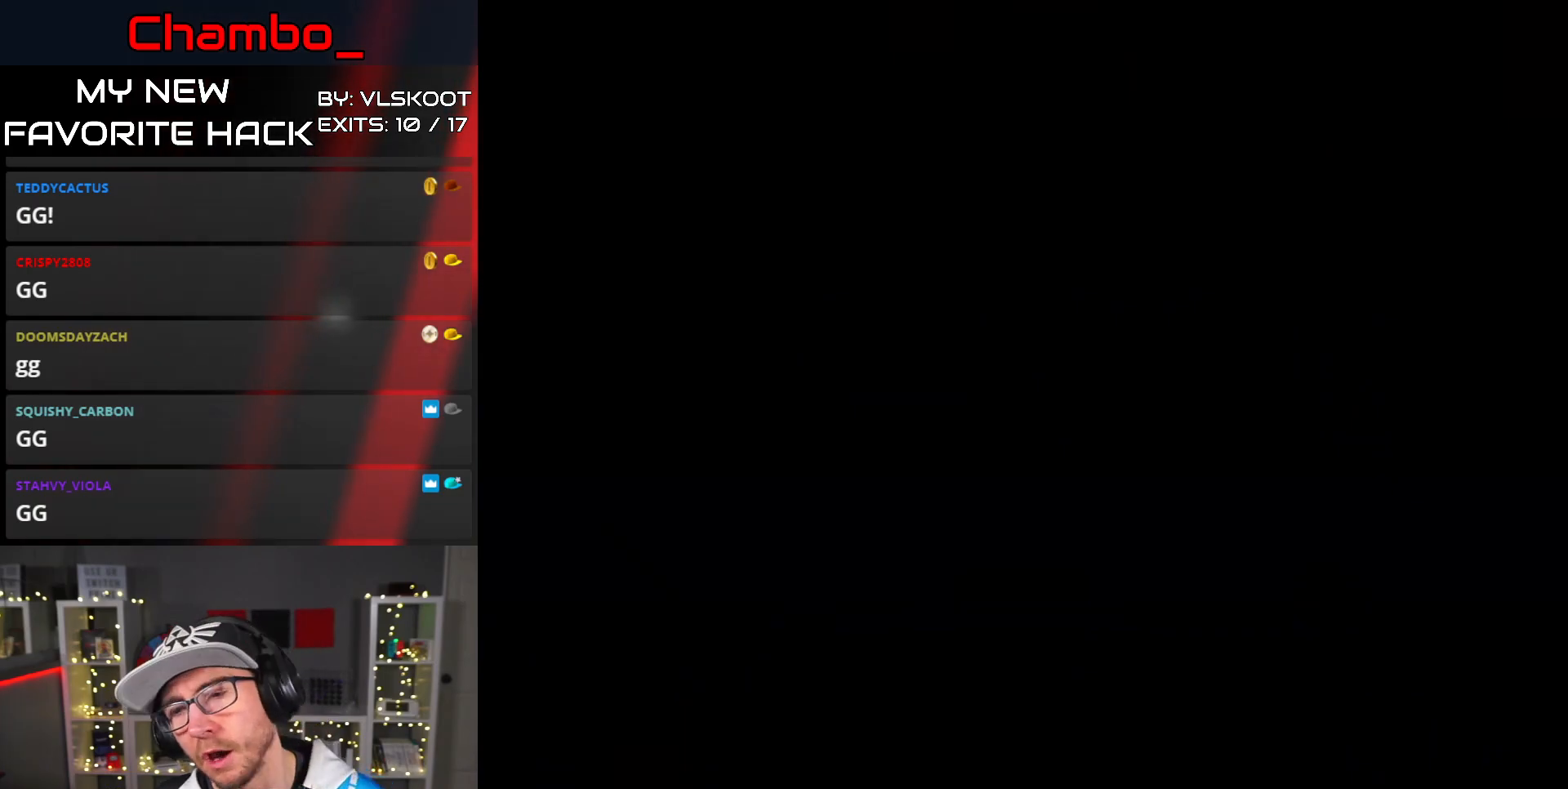
{"buttons": ["Y", "DPAD_RIGHT"], "events": [[167, "Y", "up"], [333, "Y", "down"], [350, "DPAD_RIGHT", "down"]]}
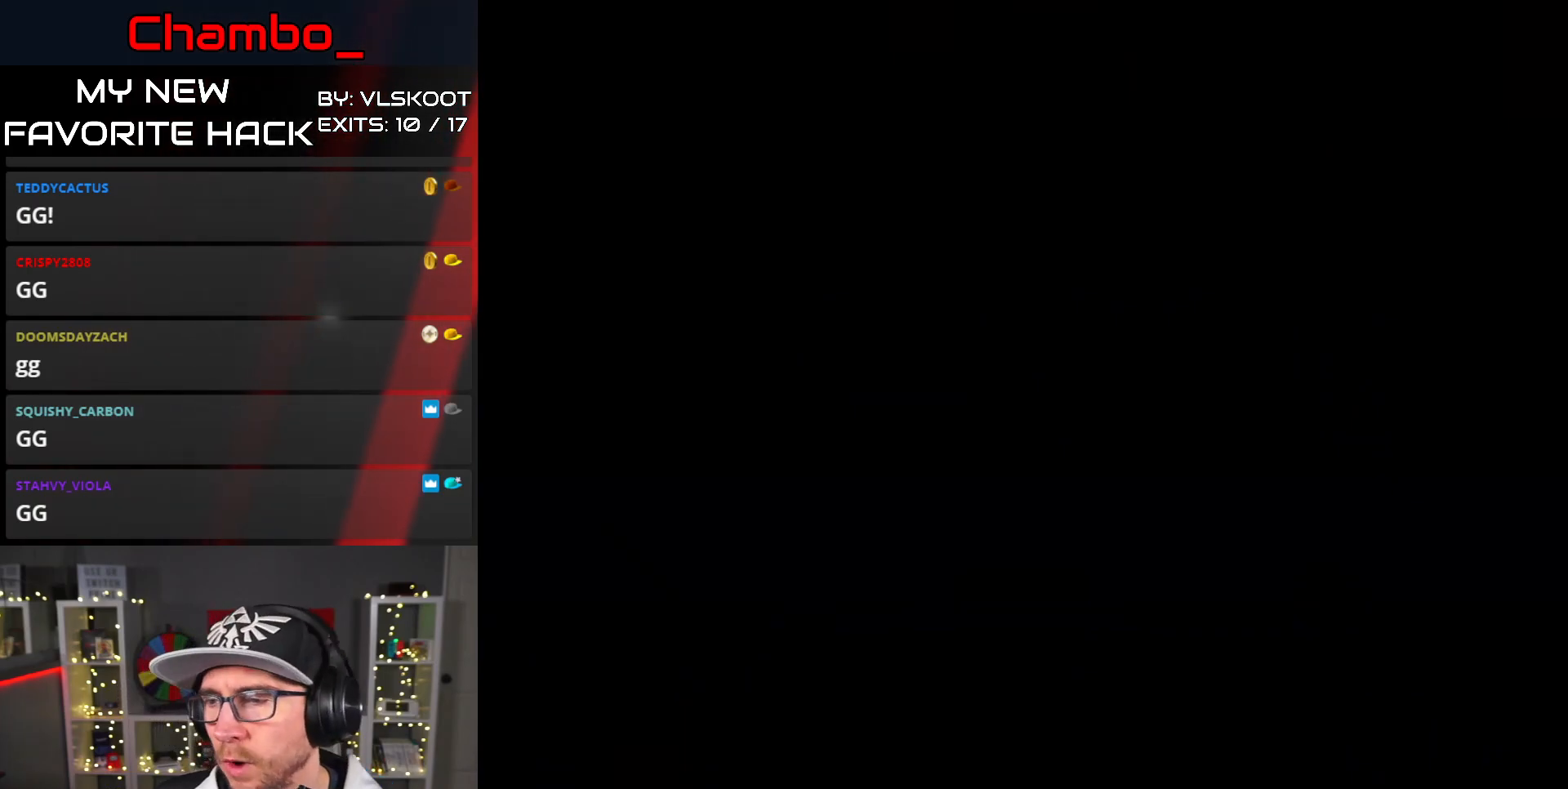
{"buttons": ["Y", "DPAD_RIGHT"], "events": []}
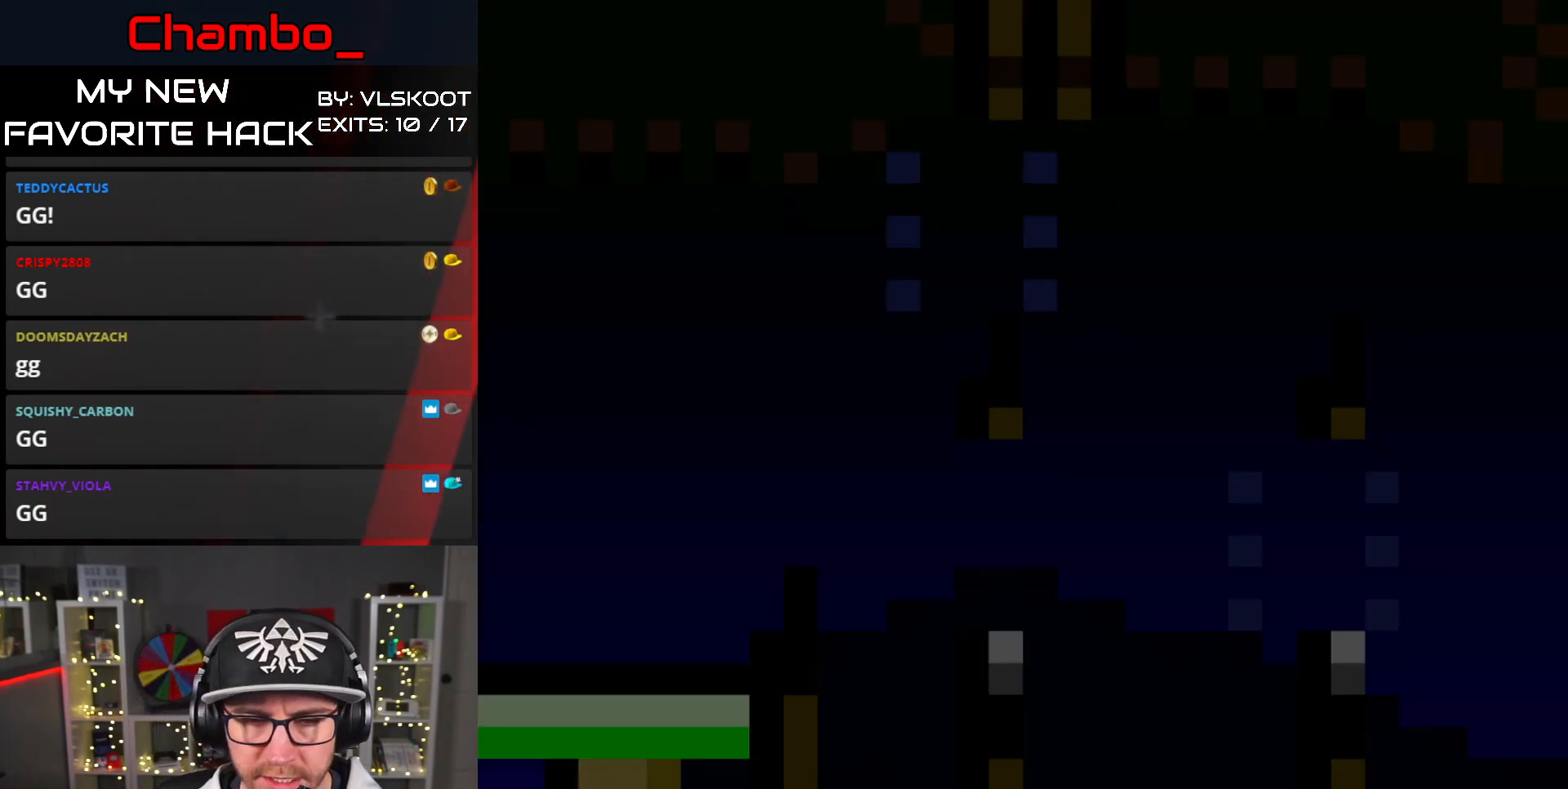
{"buttons": ["B", "Y", "DPAD_RIGHT"], "events": [[433, "B", "down"]]}